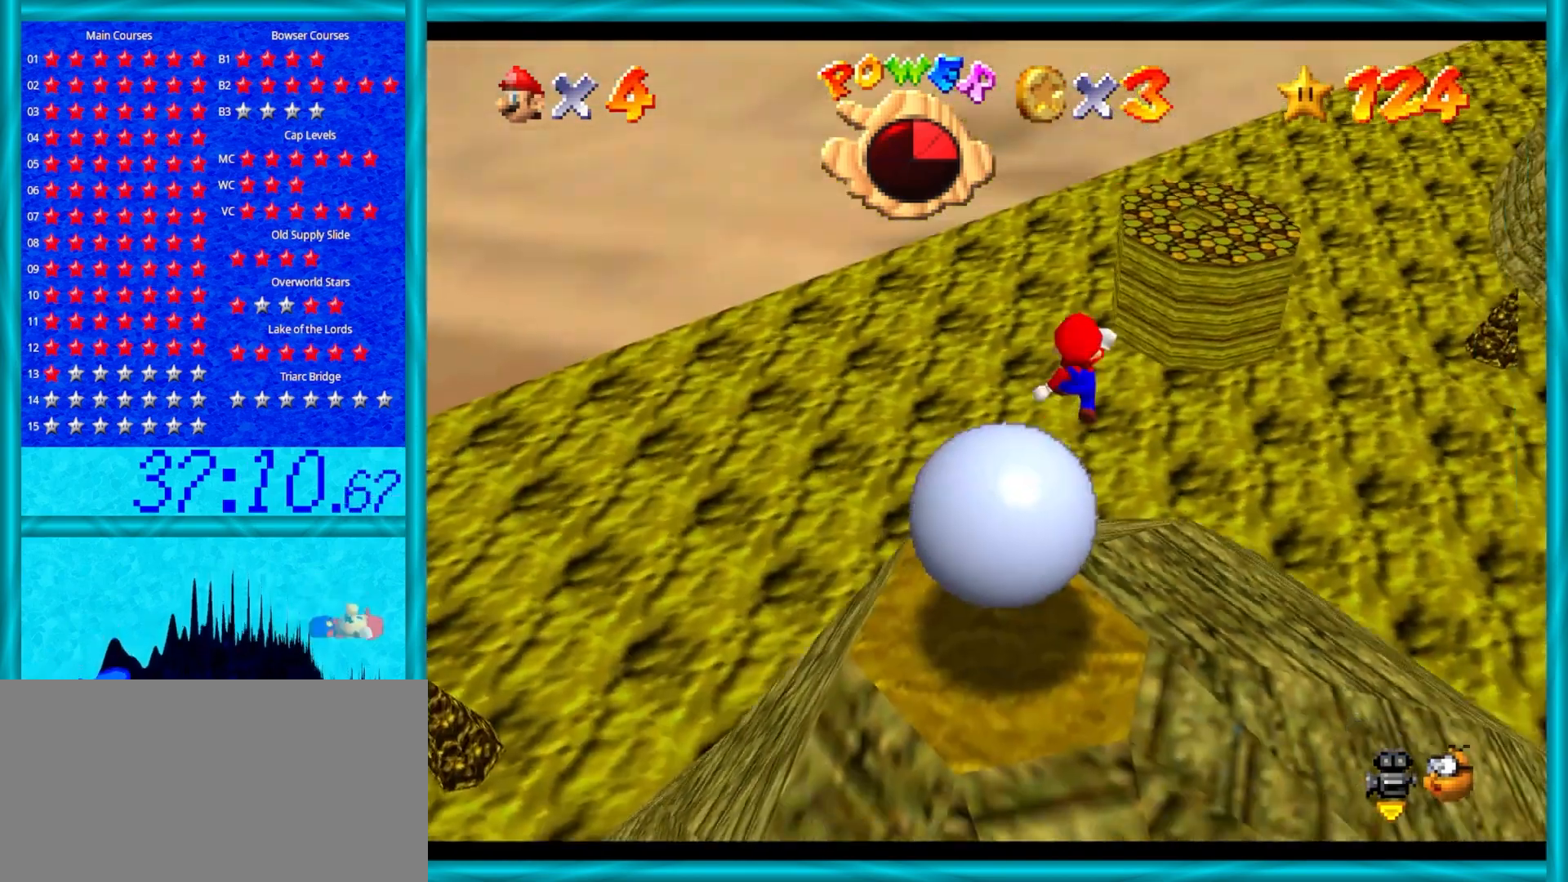
Gameplay with a controller (Nintendo layout); each line is a JSON object with the inputs held at the frame after it. "events" lists button and stick changes between this image and that frame as [ms after this image, input, new state], when the widget could be followed in between. Not read: L1 L3 R3.
{"buttons": ["A"], "left_stick": "down-right", "events": []}
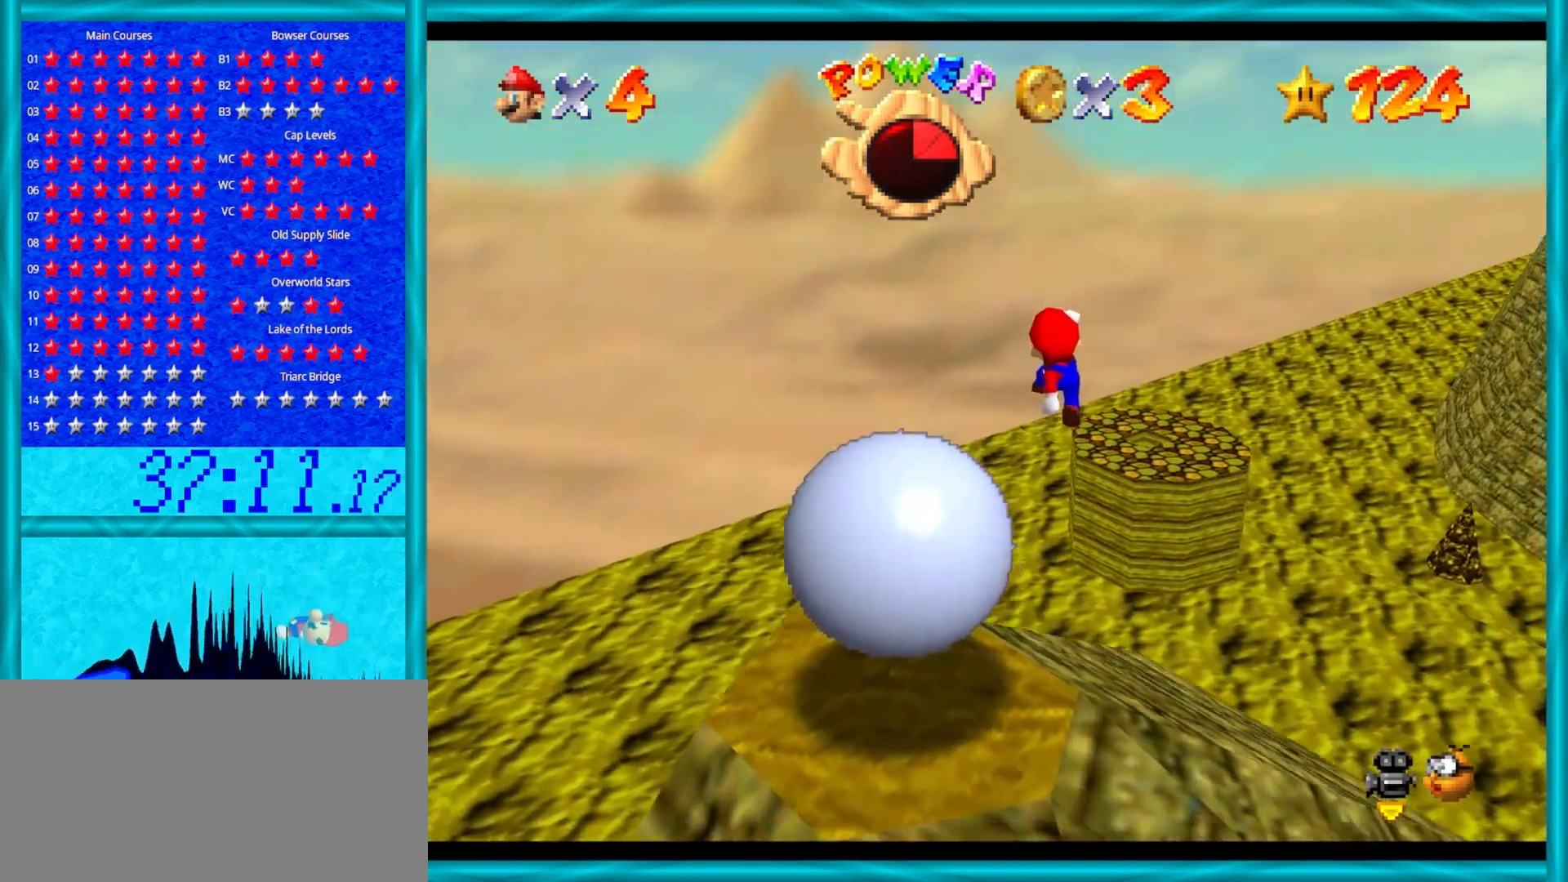
{"buttons": [], "left_stick": "down-right", "events": [[217, "B", "down"], [400, "B", "up"], [450, "A", "up"]]}
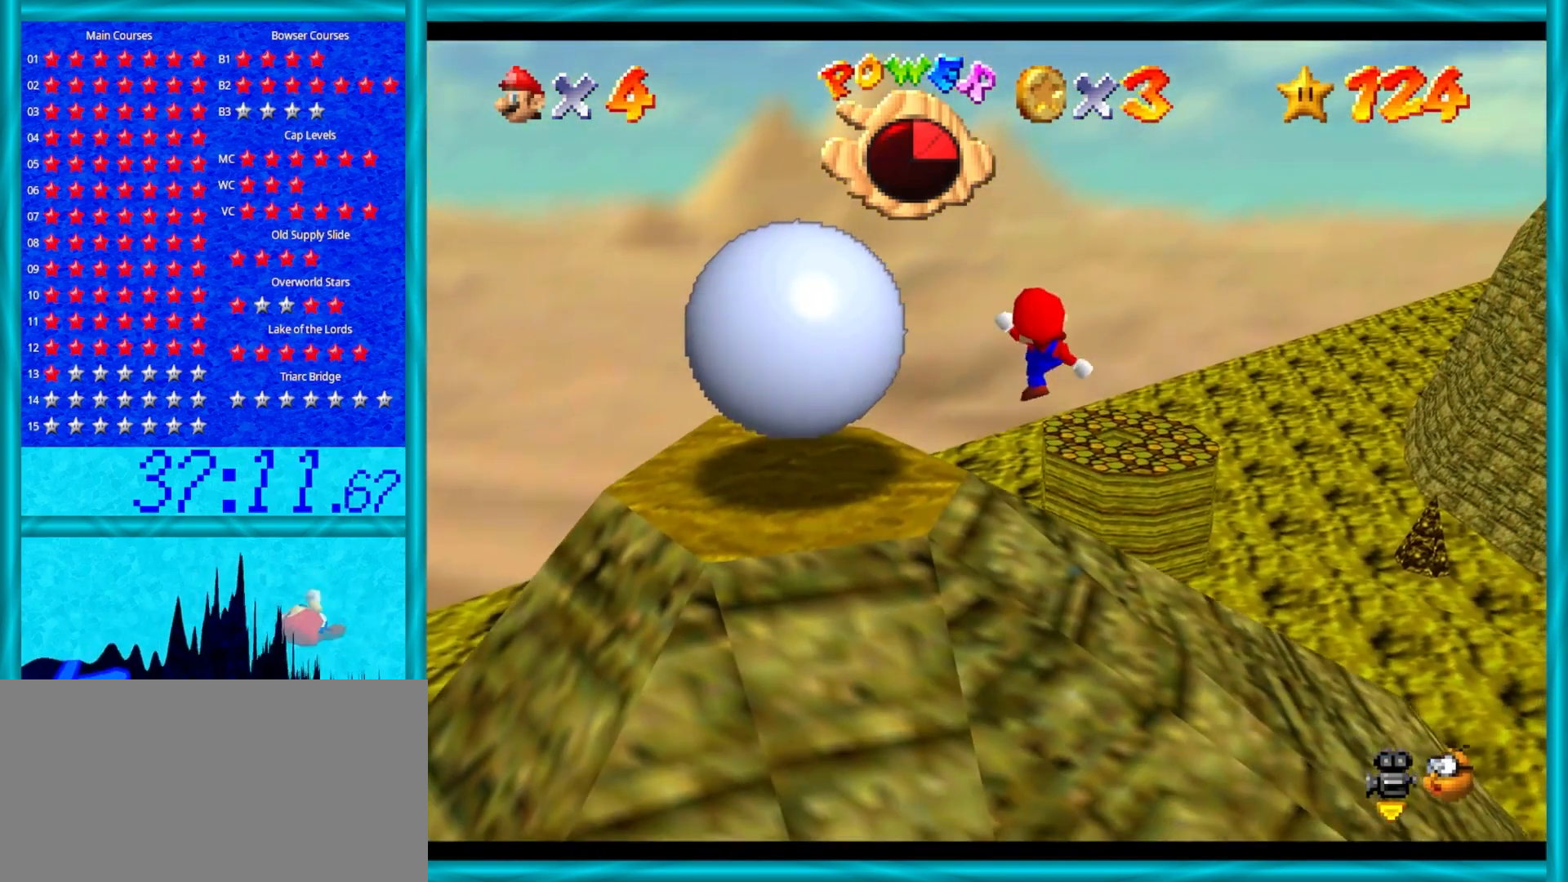
{"buttons": ["A"], "left_stick": "down-left", "events": [[50, "left_stick", "down"], [83, "C_RIGHT", "down"], [217, "C_RIGHT", "up"], [300, "left_stick", "down-left"], [433, "A", "down"]]}
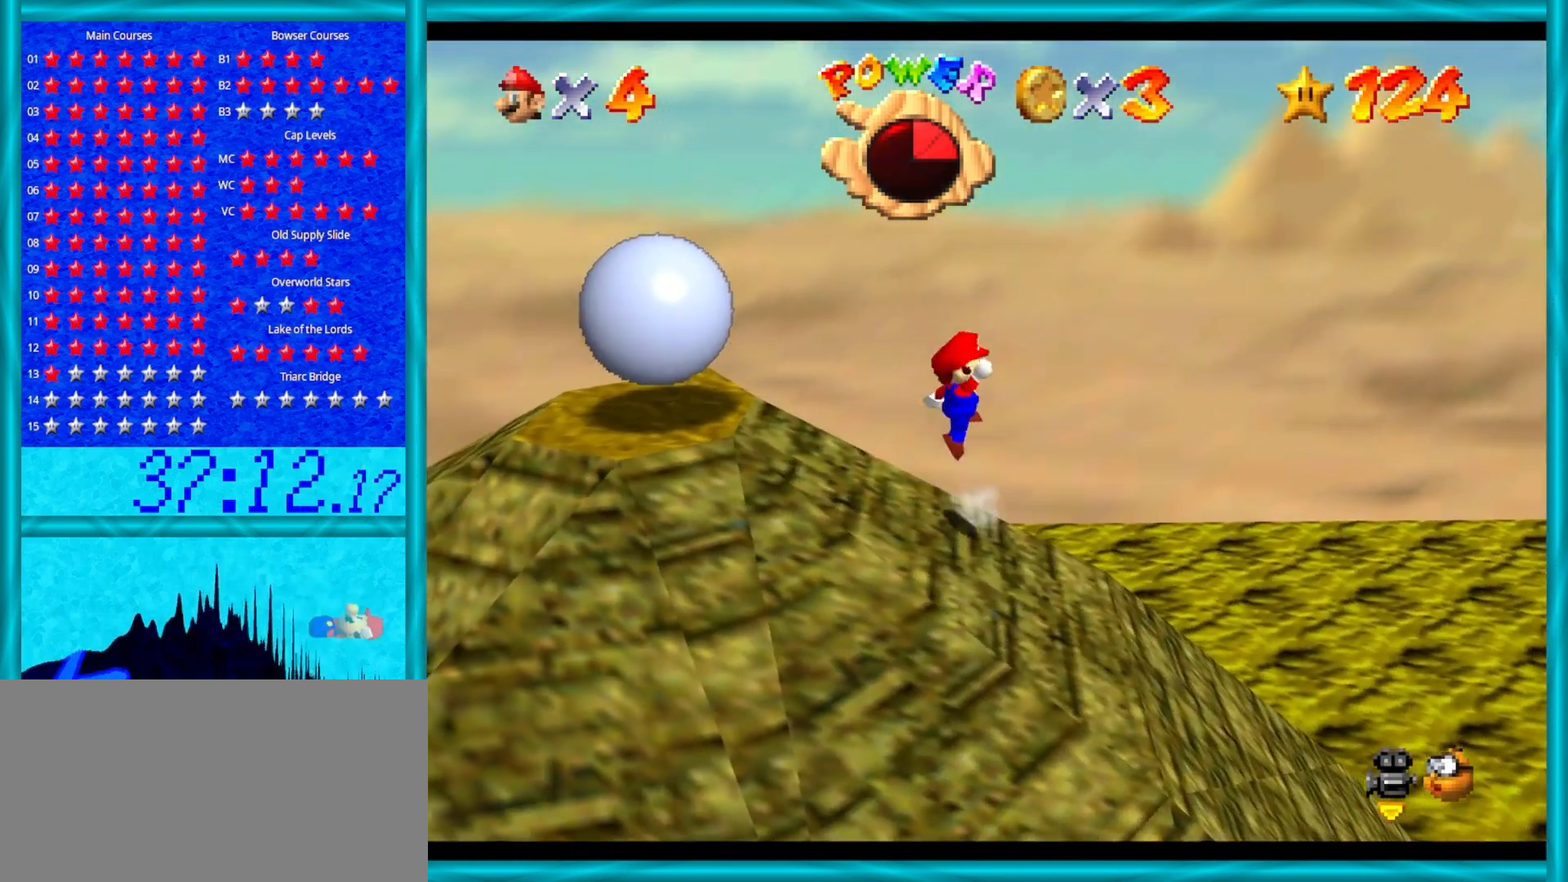
{"buttons": [], "left_stick": "down", "events": [[267, "left_stick", "down"], [367, "A", "up"]]}
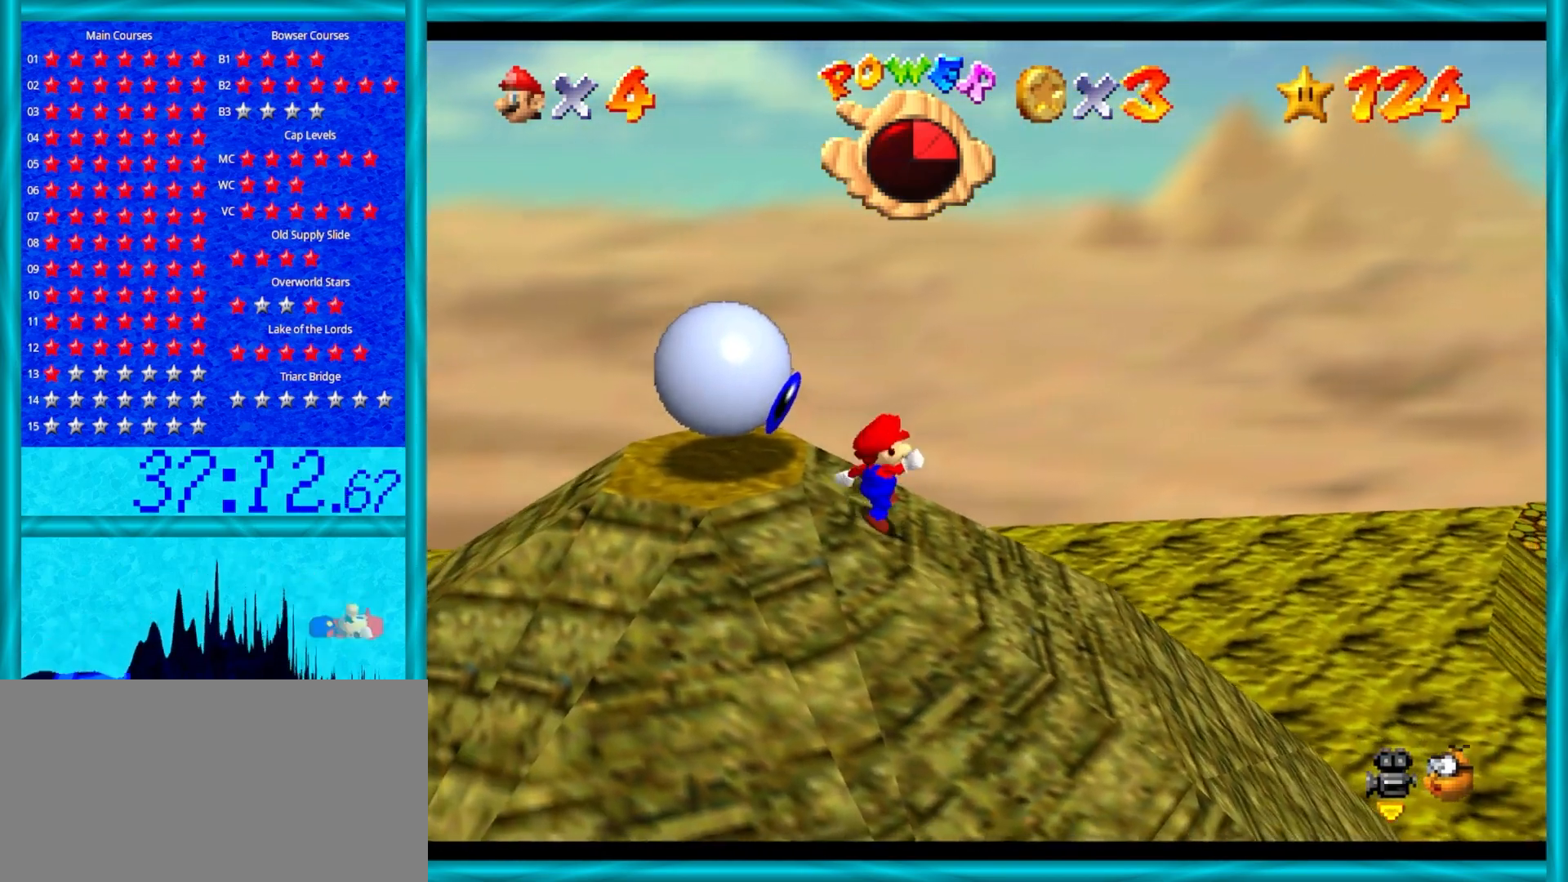
{"buttons": [], "left_stick": "down-left", "events": [[300, "left_stick", "down-left"]]}
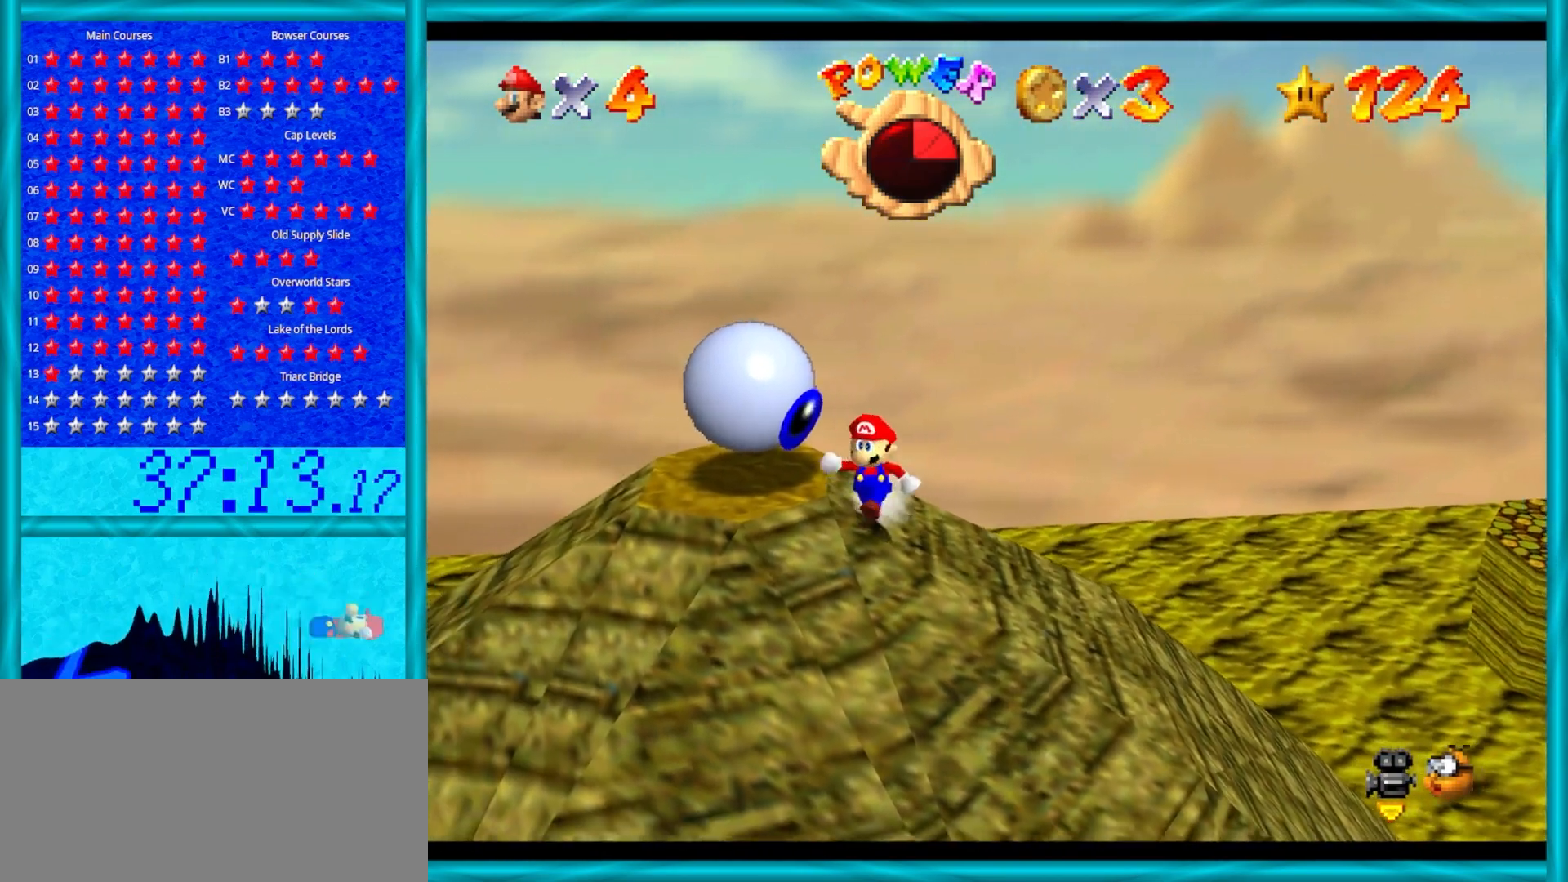
{"buttons": [], "left_stick": "down-left", "events": []}
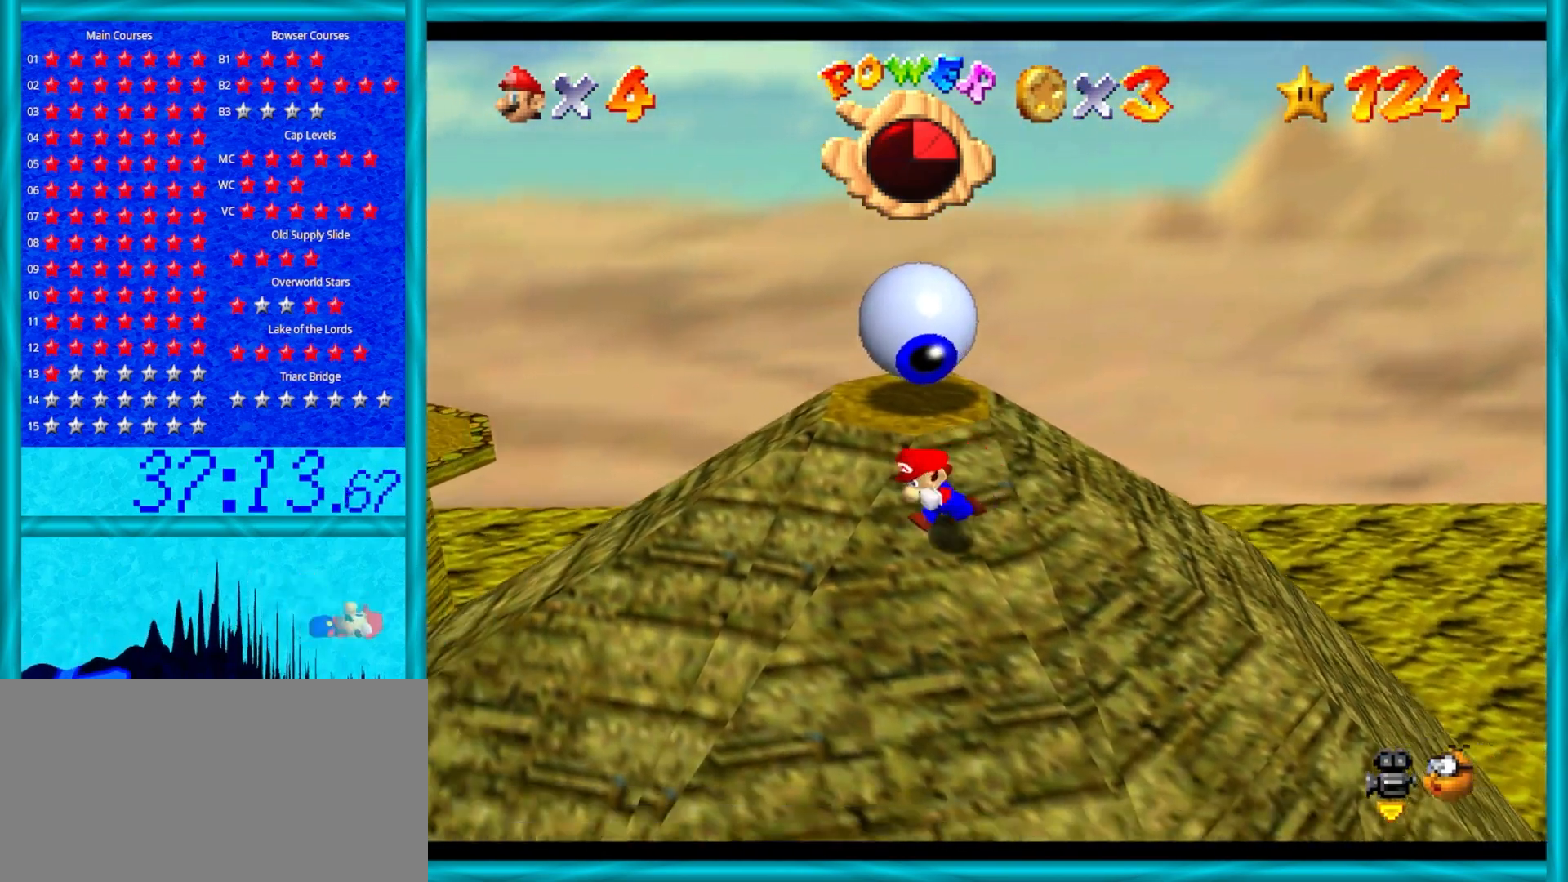
{"buttons": [], "left_stick": "up", "events": [[17, "left_stick", "left"], [250, "left_stick", "up-left"], [467, "left_stick", "up"]]}
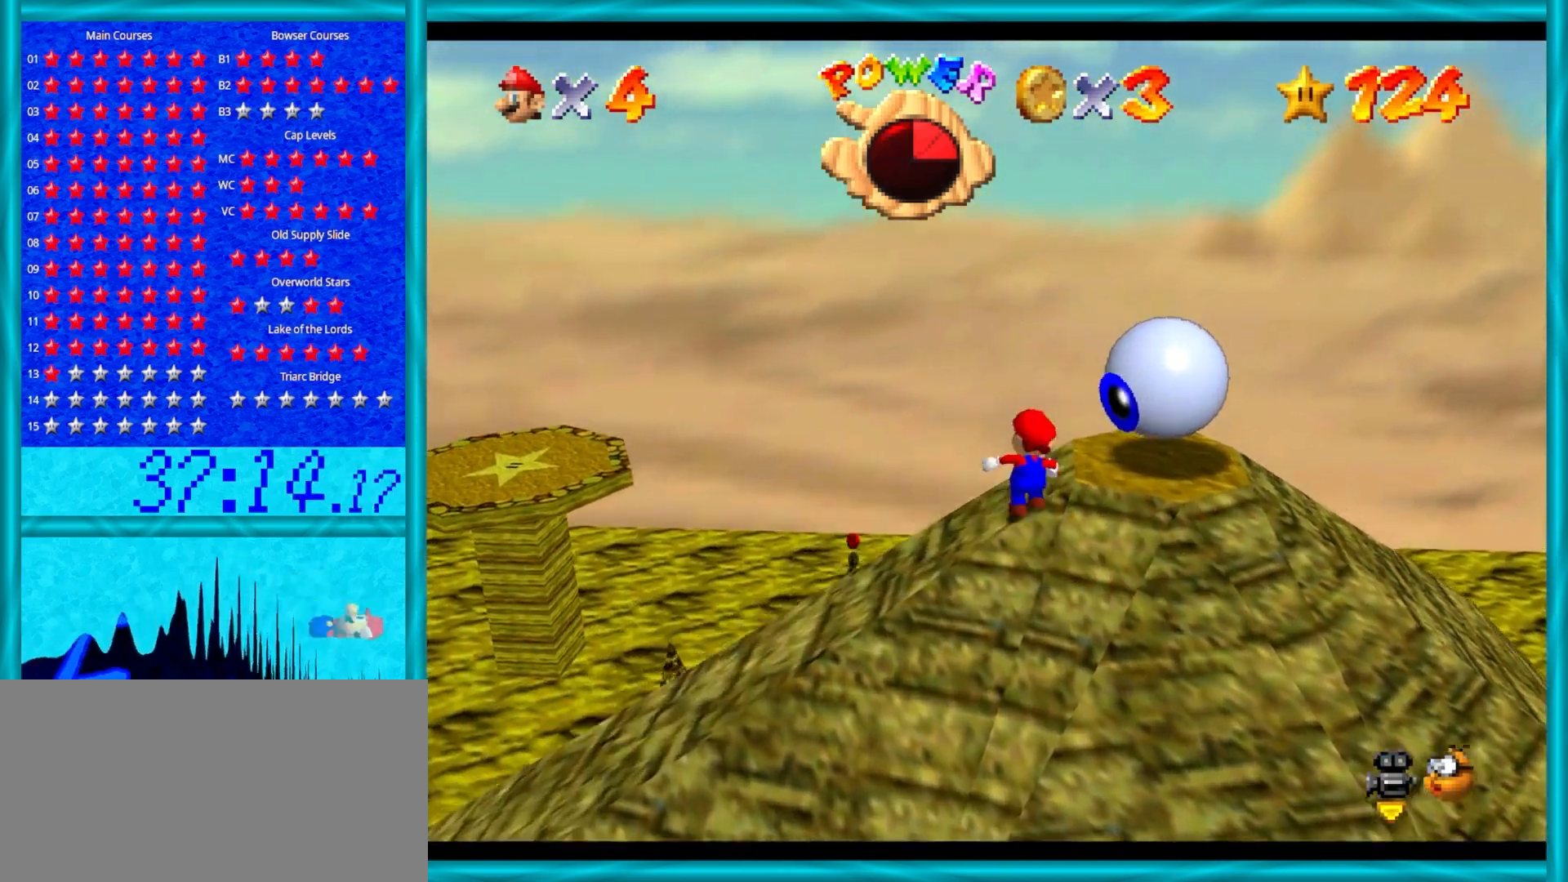
{"buttons": ["A"], "left_stick": "down-right", "events": [[250, "left_stick", "up-right"], [383, "A", "down"], [500, "left_stick", "down-right"]]}
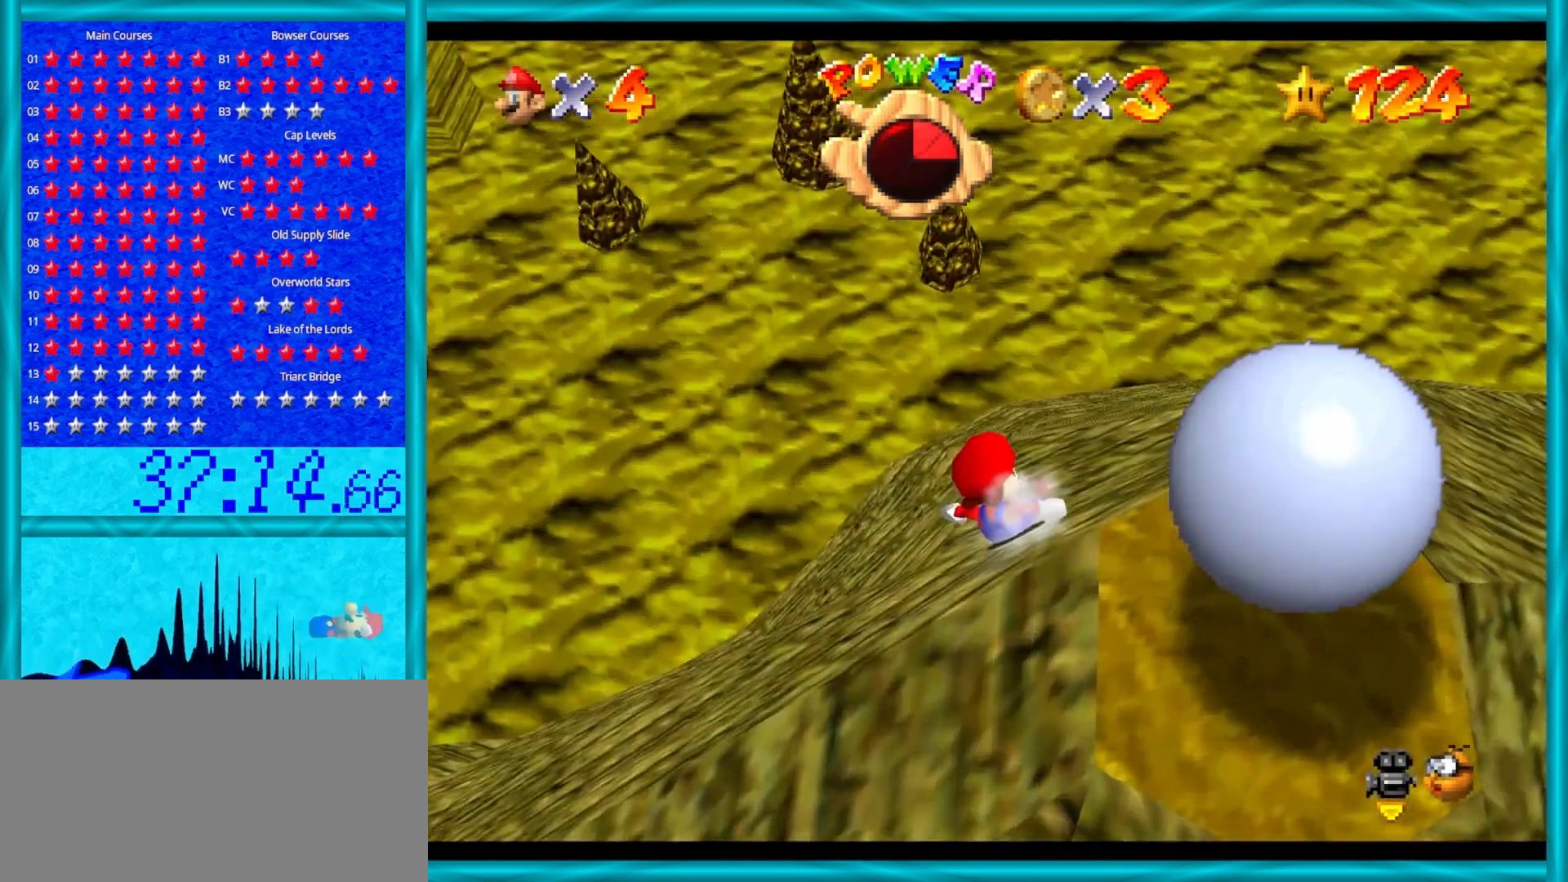
{"buttons": ["A"], "left_stick": "down-right", "events": [[267, "A", "up"], [333, "A", "down"]]}
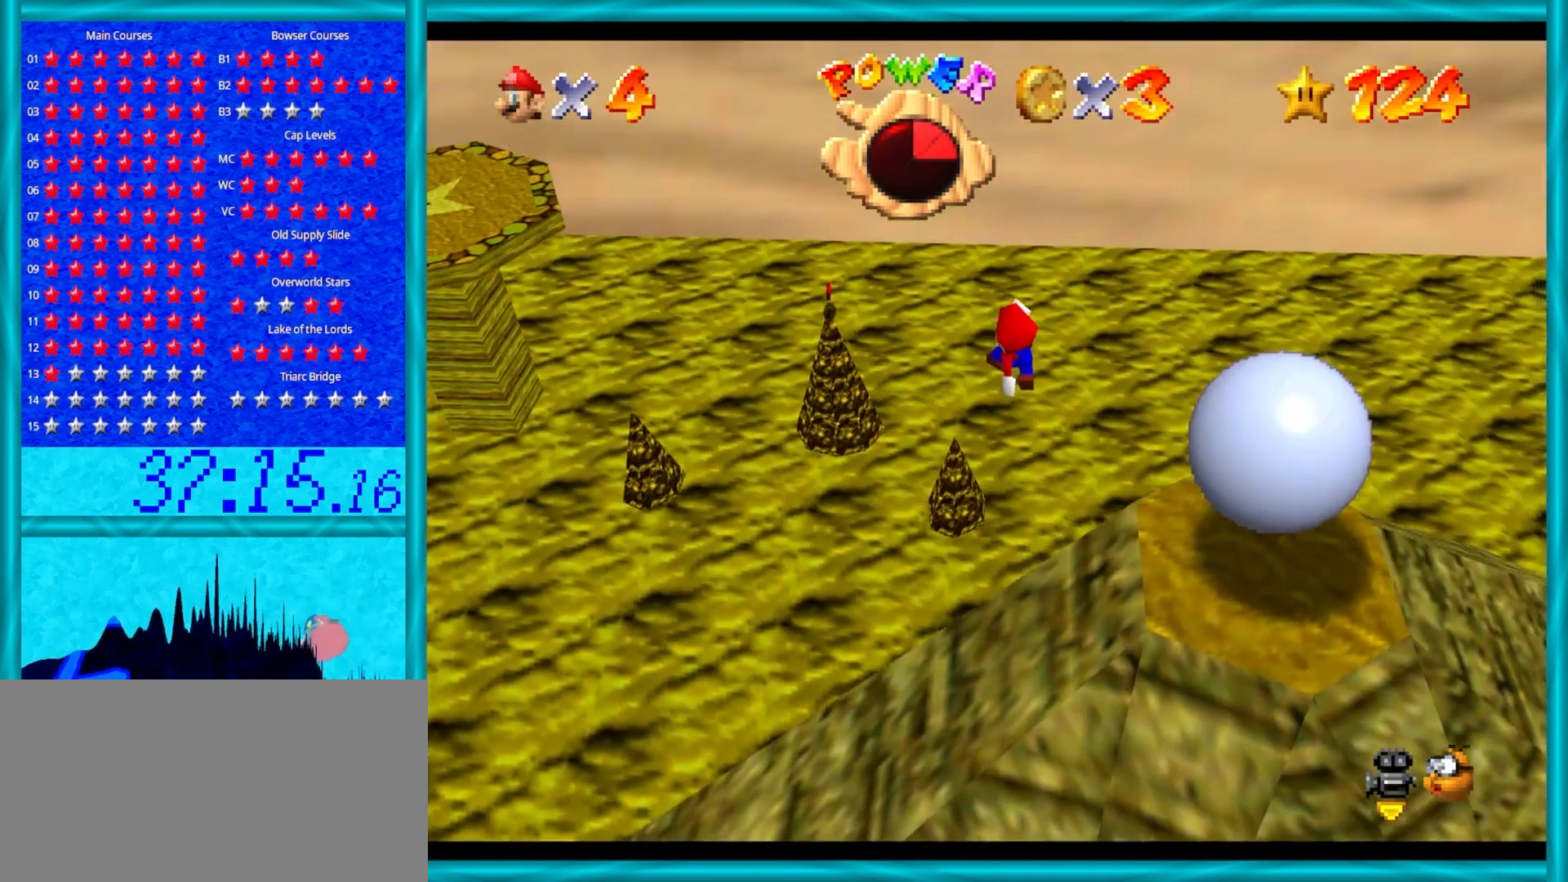
{"buttons": ["A"], "left_stick": "right", "events": [[50, "left_stick", "right"], [233, "C_LEFT", "down"], [433, "C_LEFT", "up"]]}
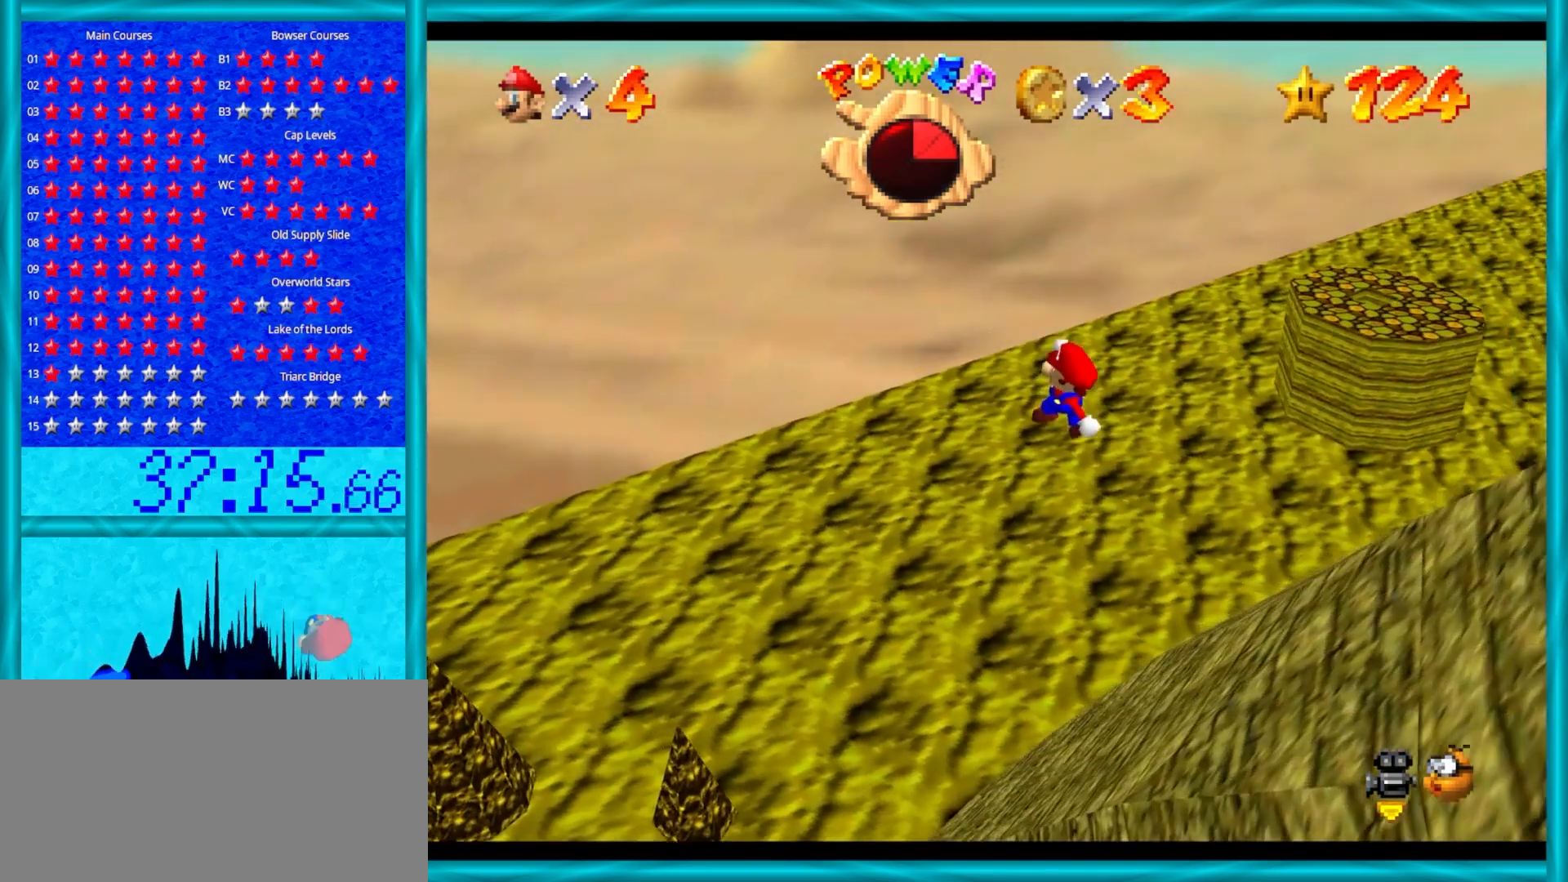
{"buttons": [], "left_stick": "right", "events": [[250, "B", "down"], [400, "A", "up"], [400, "B", "up"]]}
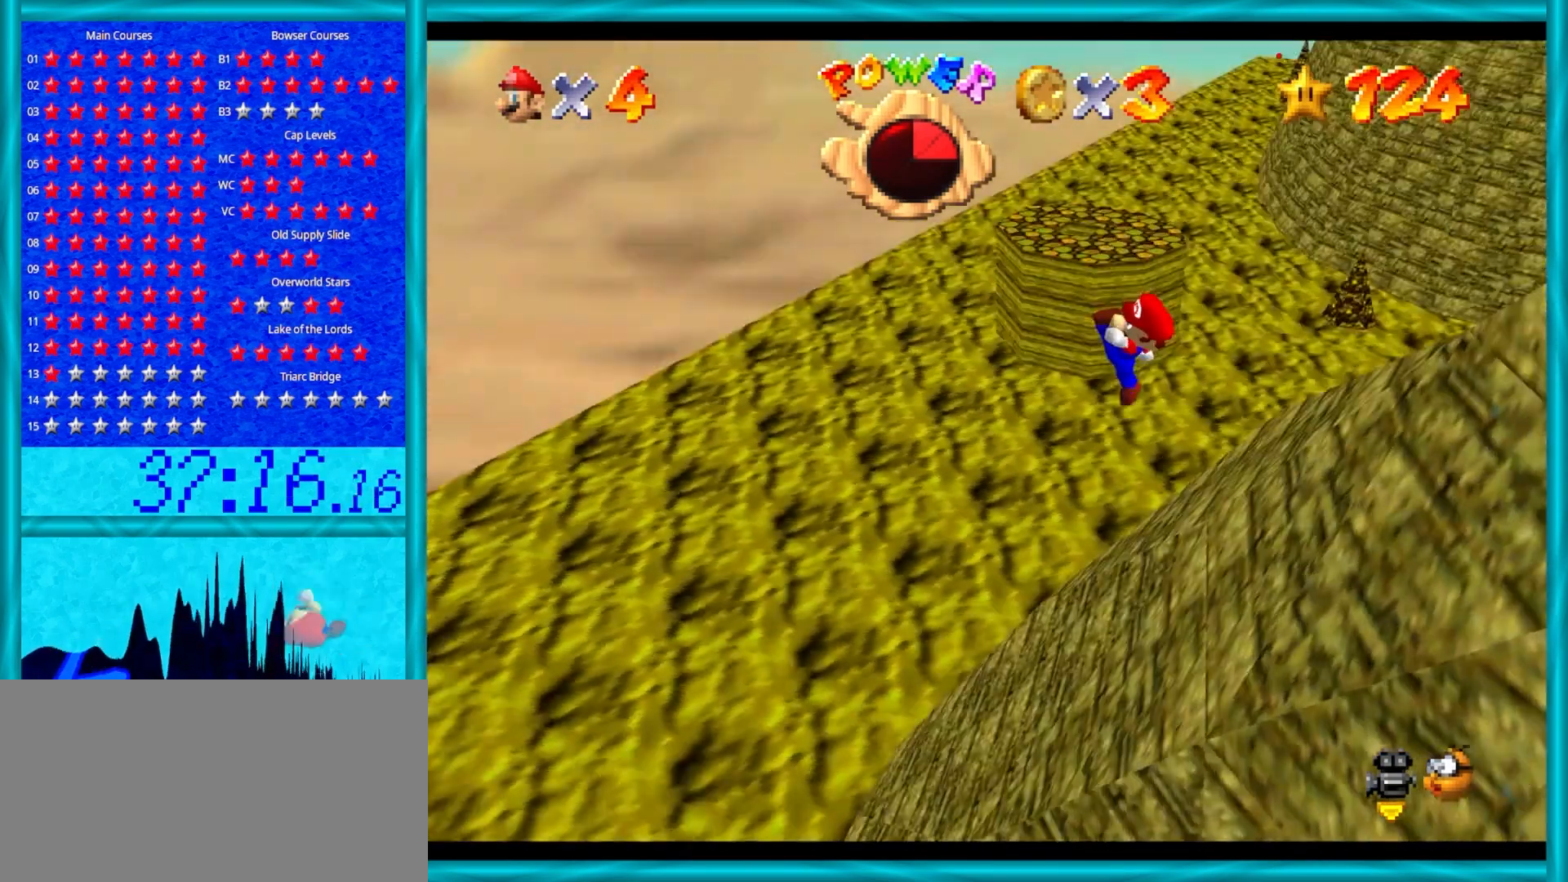
{"buttons": [], "left_stick": "up", "events": [[17, "C_LEFT", "down"], [33, "left_stick", "up-right"], [167, "C_LEFT", "up"], [200, "left_stick", "up"], [233, "C_DOWN", "down"], [233, "C_LEFT", "down"], [250, "C_DOWN", "up"], [350, "C_LEFT", "up"]]}
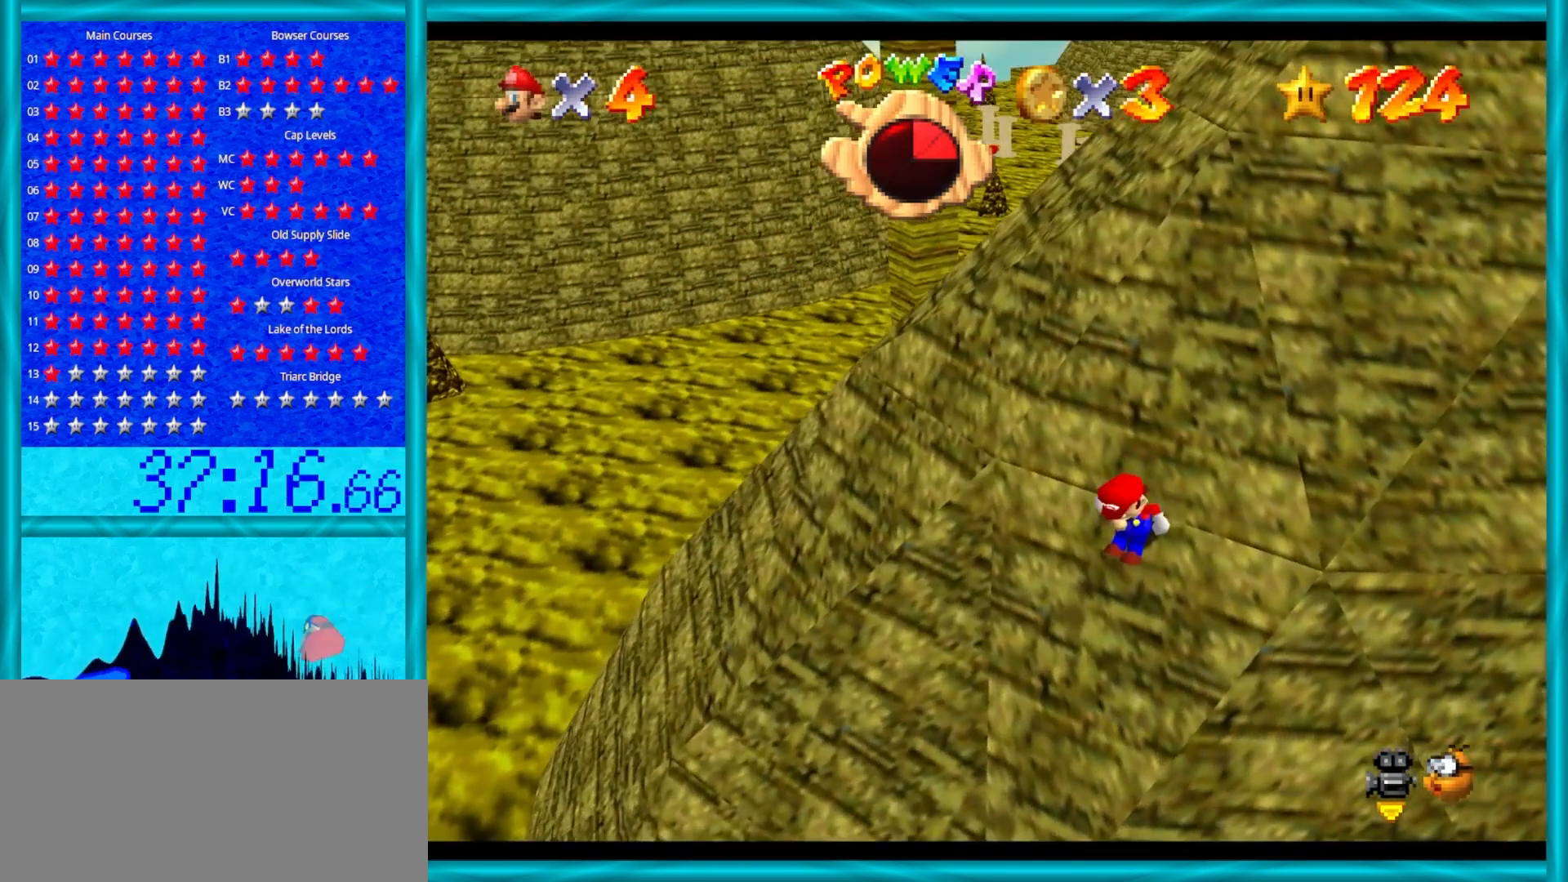
{"buttons": ["A"], "left_stick": "up", "events": [[183, "A", "down"]]}
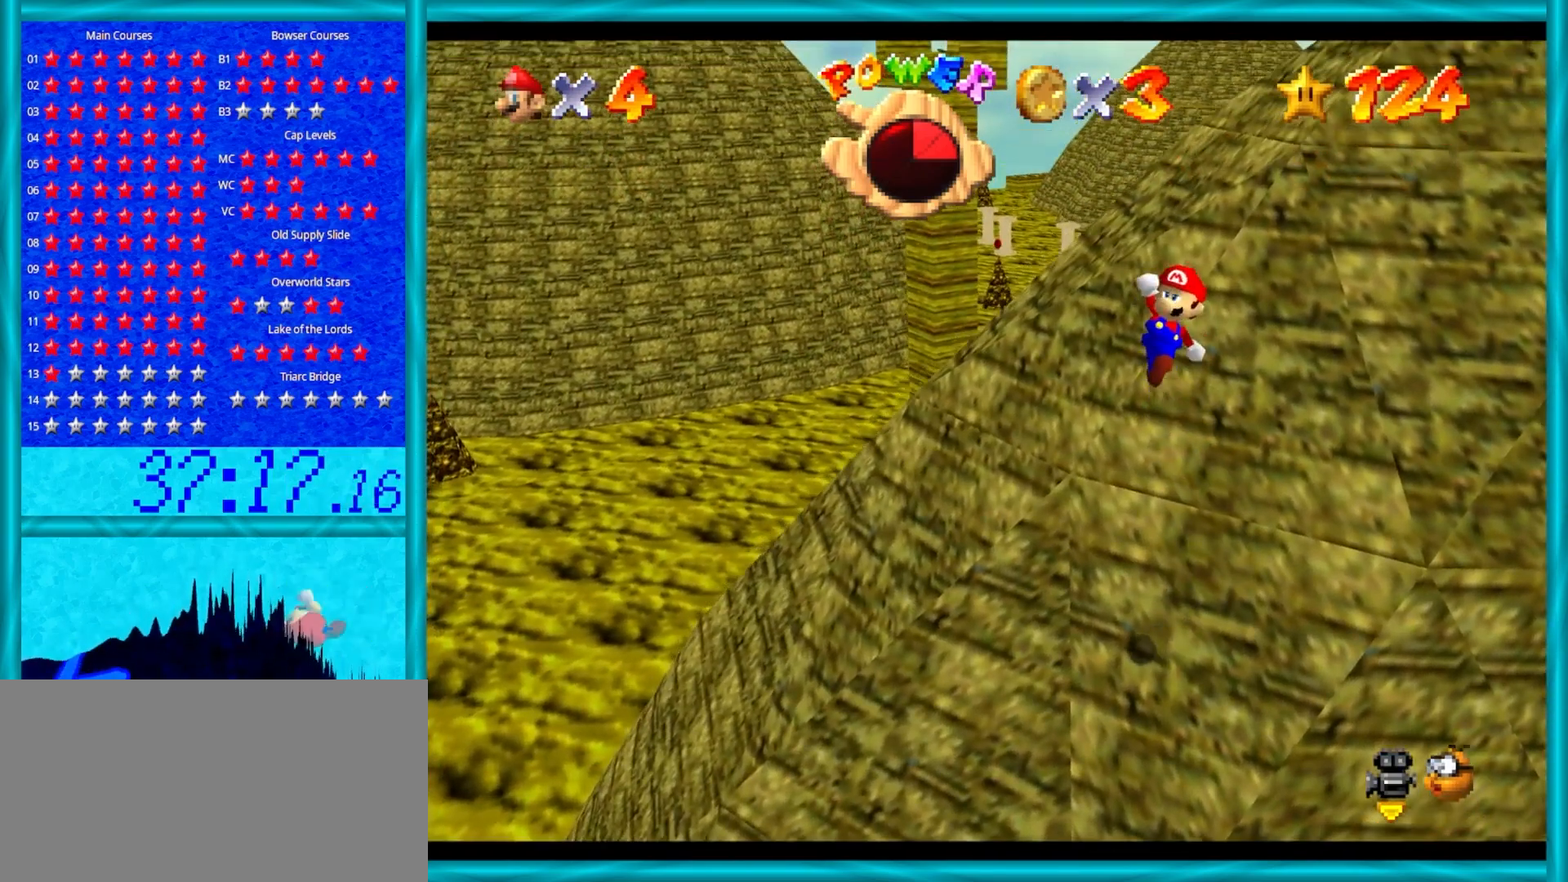
{"buttons": [], "left_stick": "up", "events": [[300, "B", "down"], [467, "A", "up"], [467, "B", "up"]]}
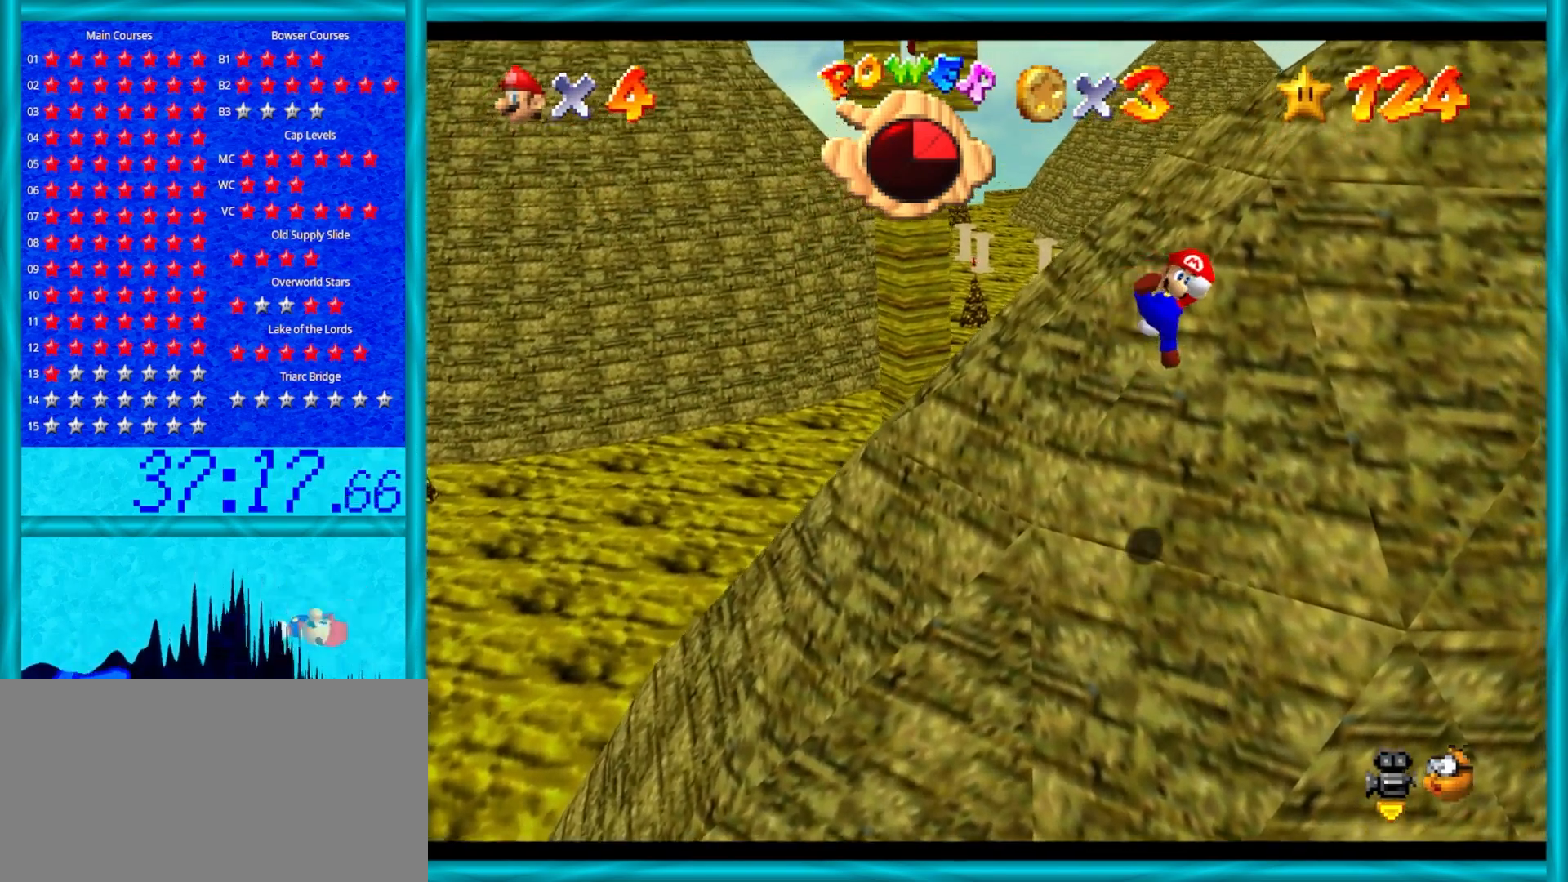
{"buttons": ["A"], "left_stick": "up", "events": [[67, "C_DOWN", "down"], [67, "C_LEFT", "down"], [117, "C_DOWN", "up"], [217, "C_LEFT", "up"], [433, "A", "down"]]}
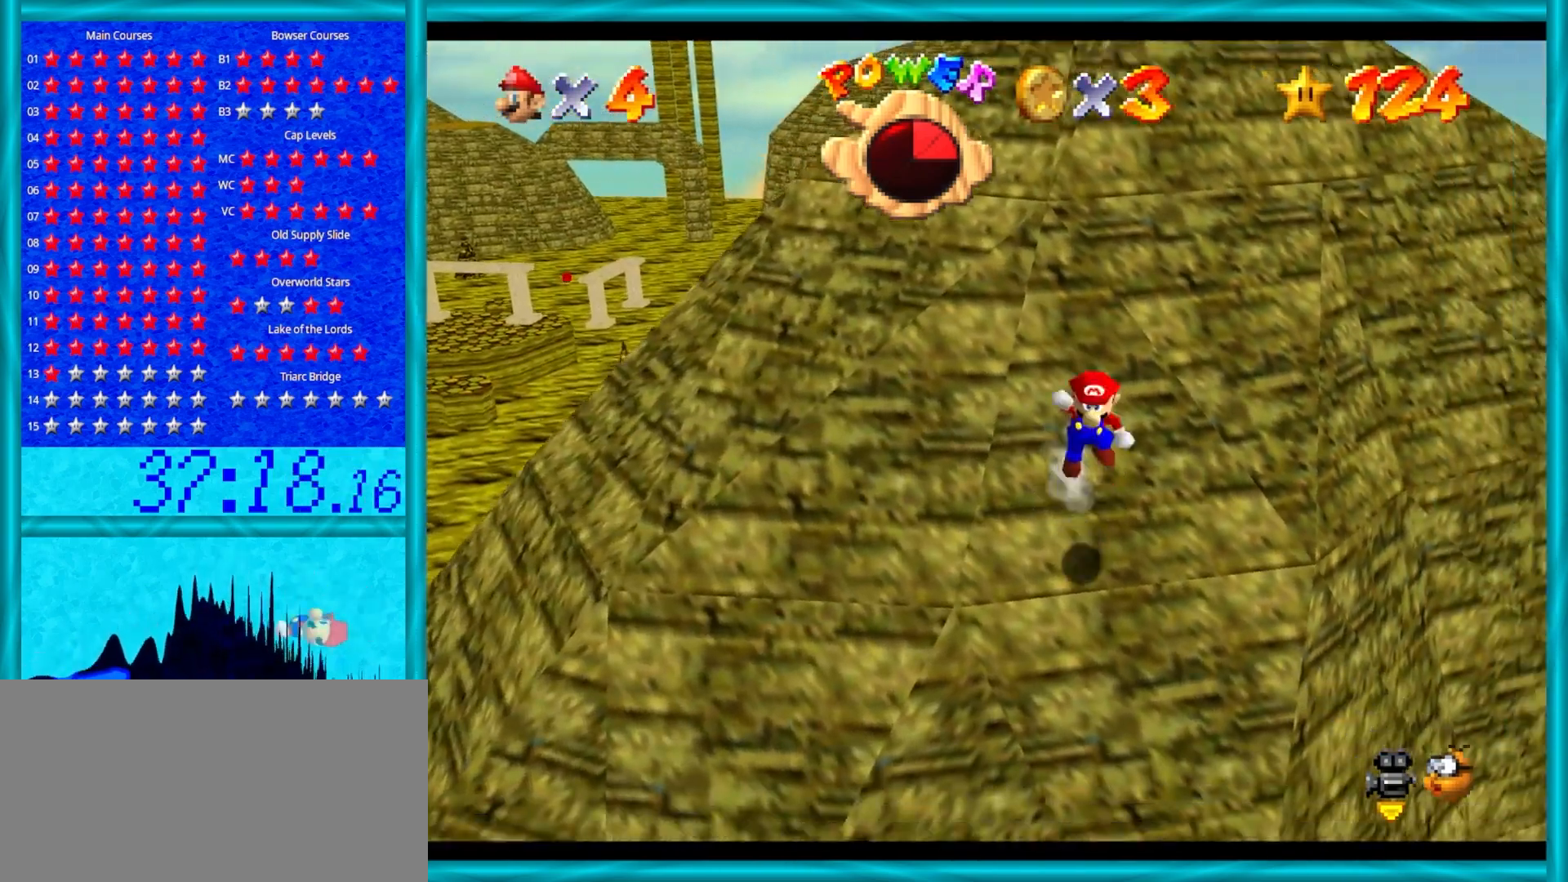
{"buttons": ["A"], "left_stick": "up", "events": []}
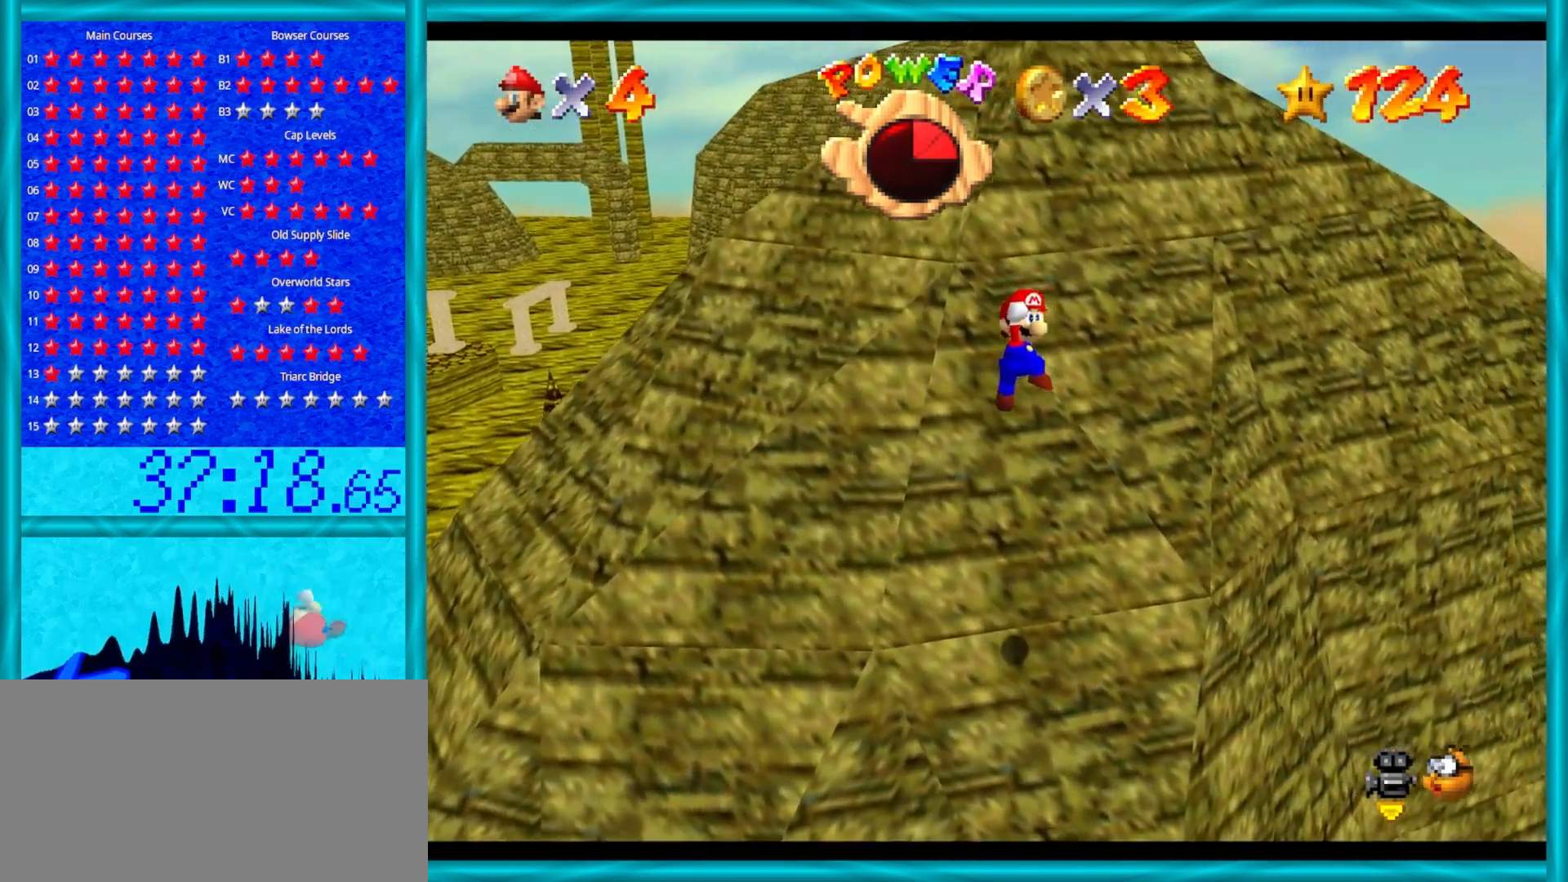
{"buttons": [], "left_stick": "up", "events": [[117, "B", "down"], [333, "B", "up"], [417, "A", "up"]]}
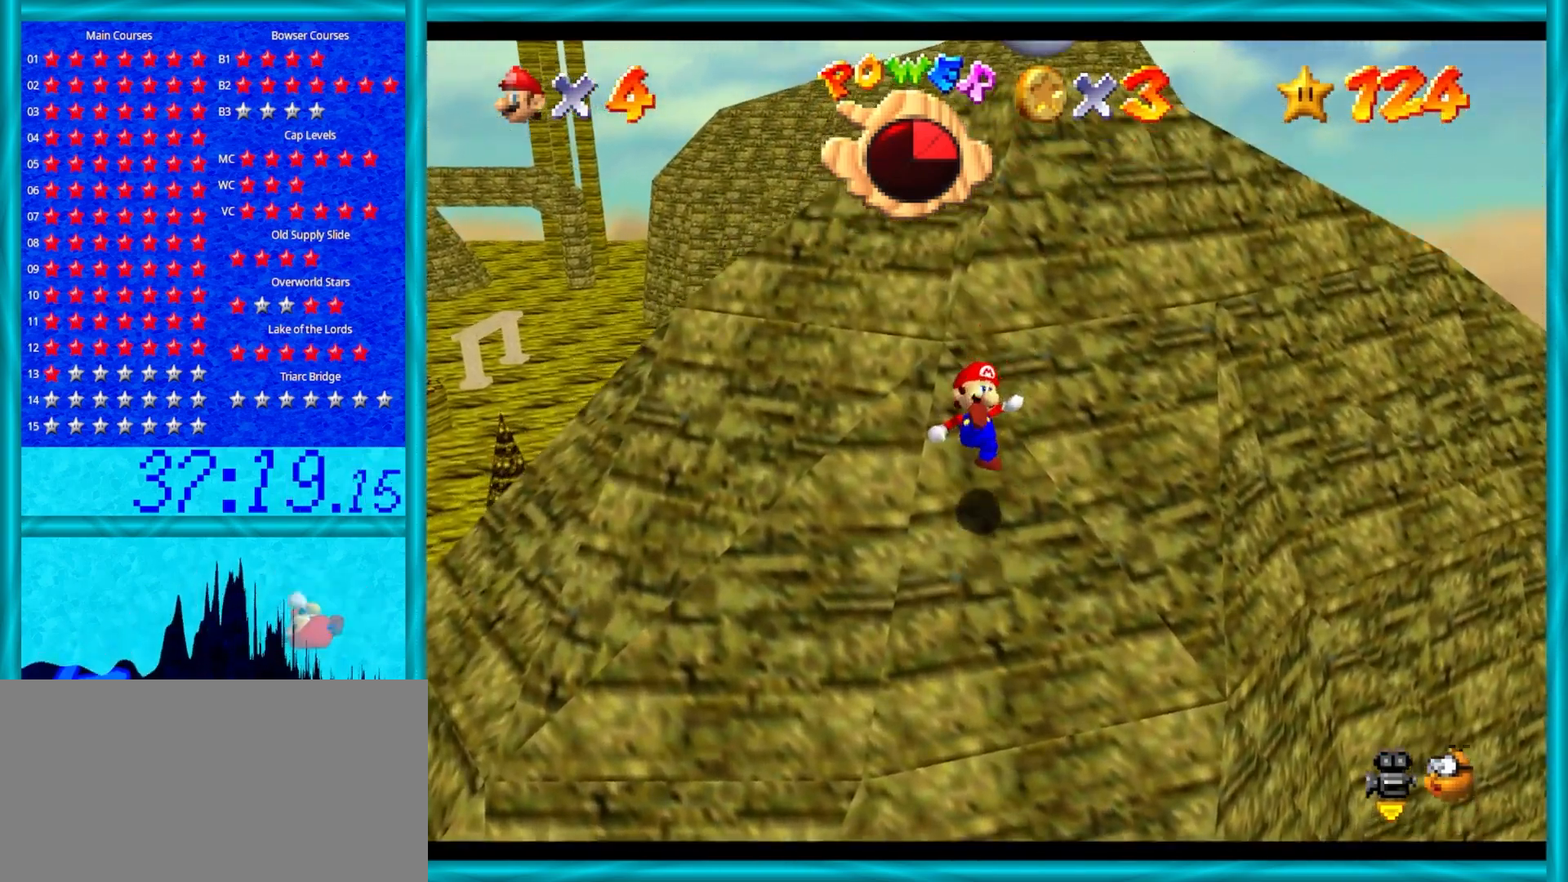
{"buttons": ["A"], "left_stick": "up", "events": [[283, "A", "down"]]}
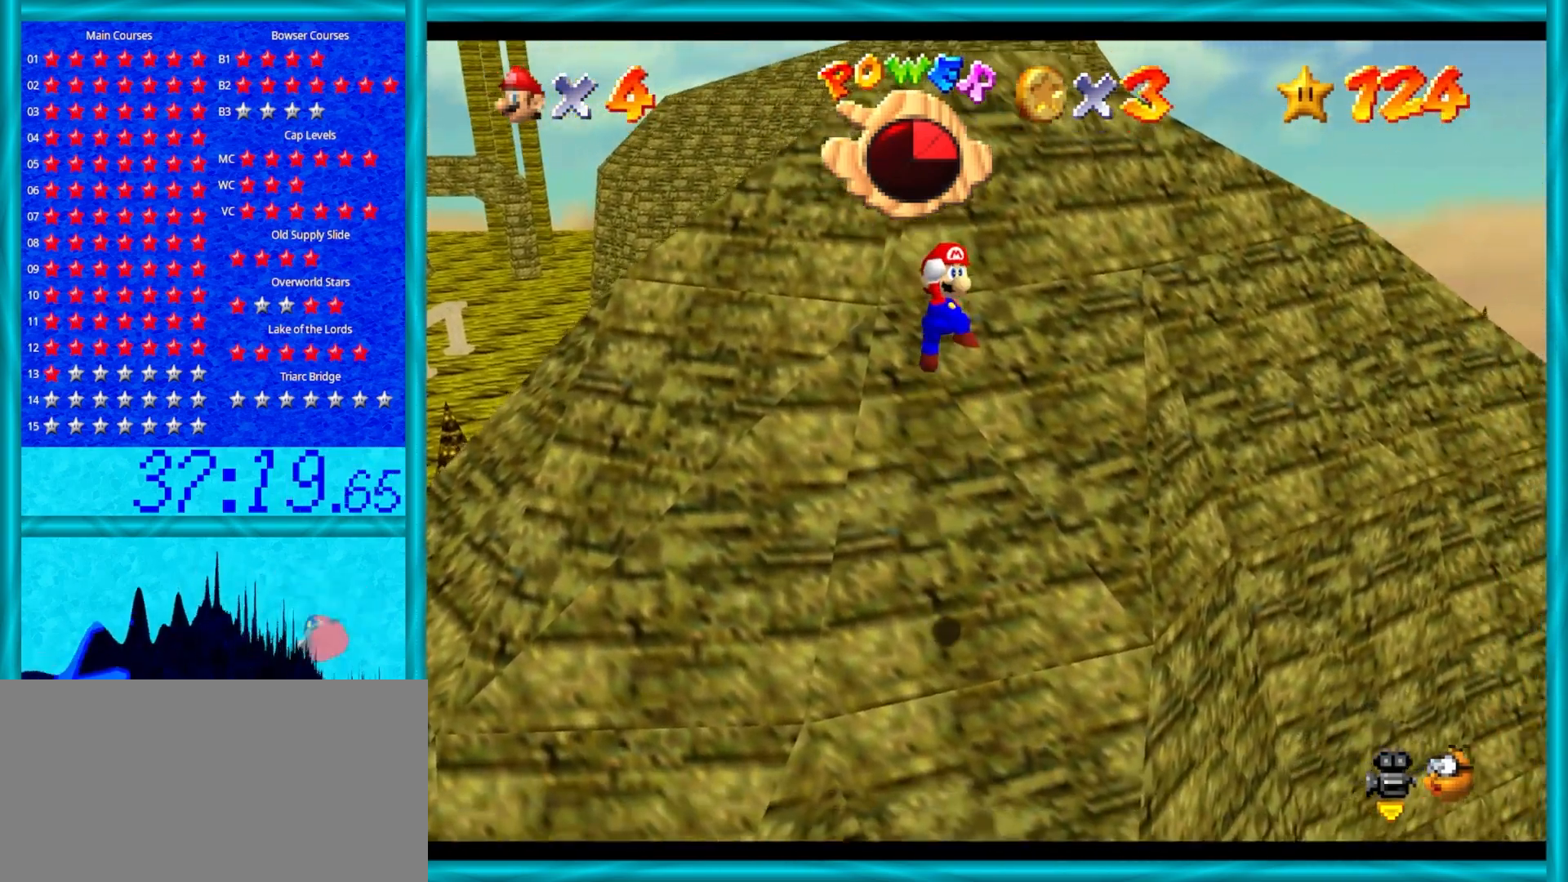
{"buttons": ["A", "B"], "left_stick": "up-left", "events": [[200, "left_stick", "up-left"], [500, "B", "down"]]}
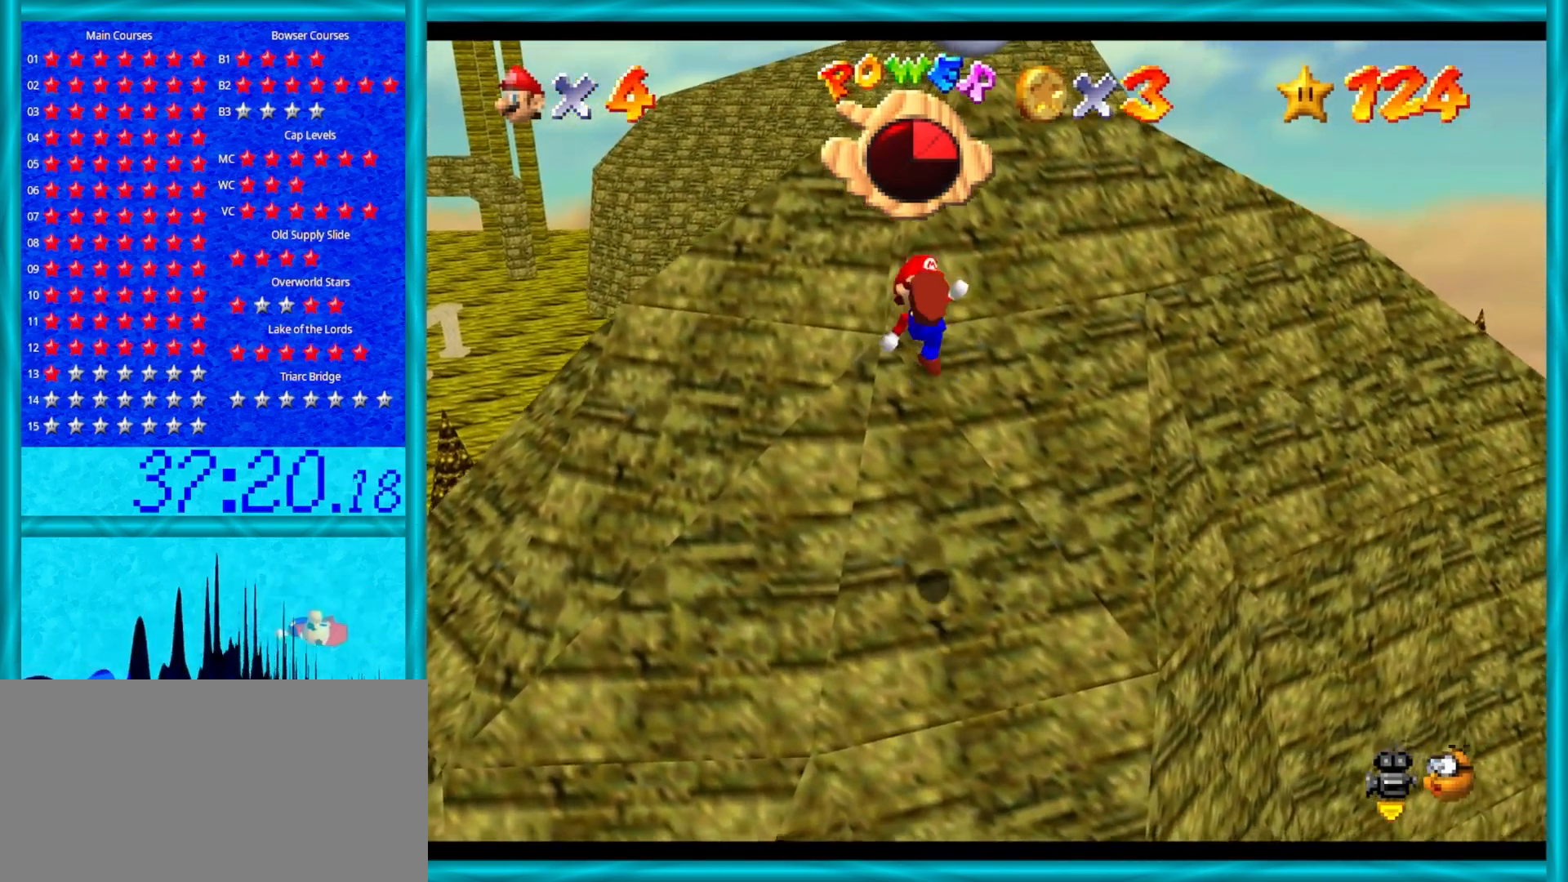
{"buttons": [], "left_stick": "up-left", "events": [[167, "B", "up"], [267, "A", "up"]]}
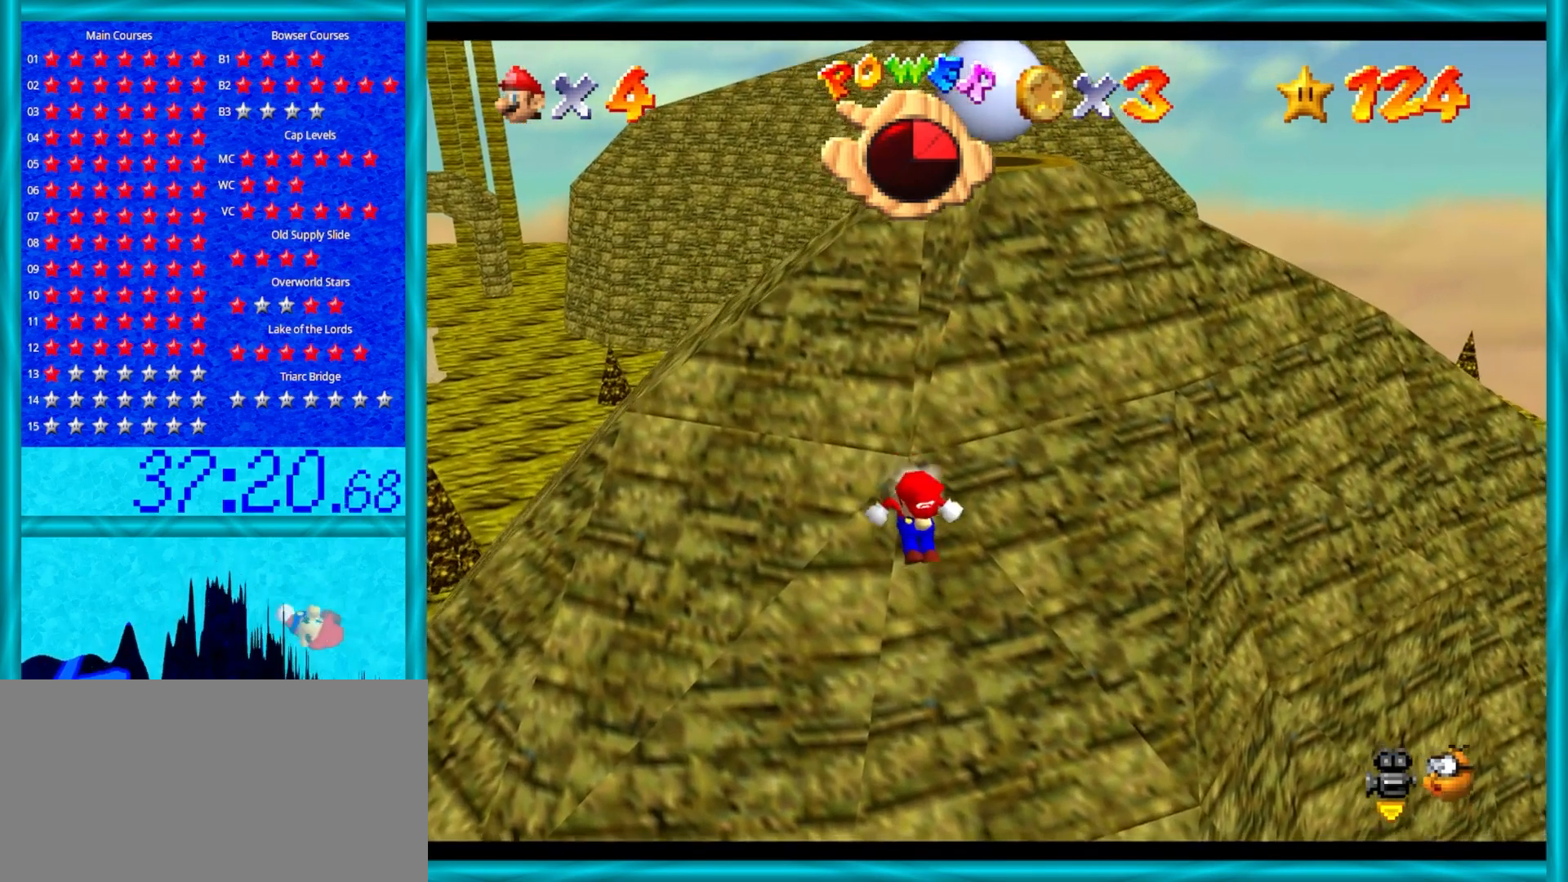
{"buttons": ["A"], "left_stick": "up", "events": [[83, "A", "down"], [417, "left_stick", "up"]]}
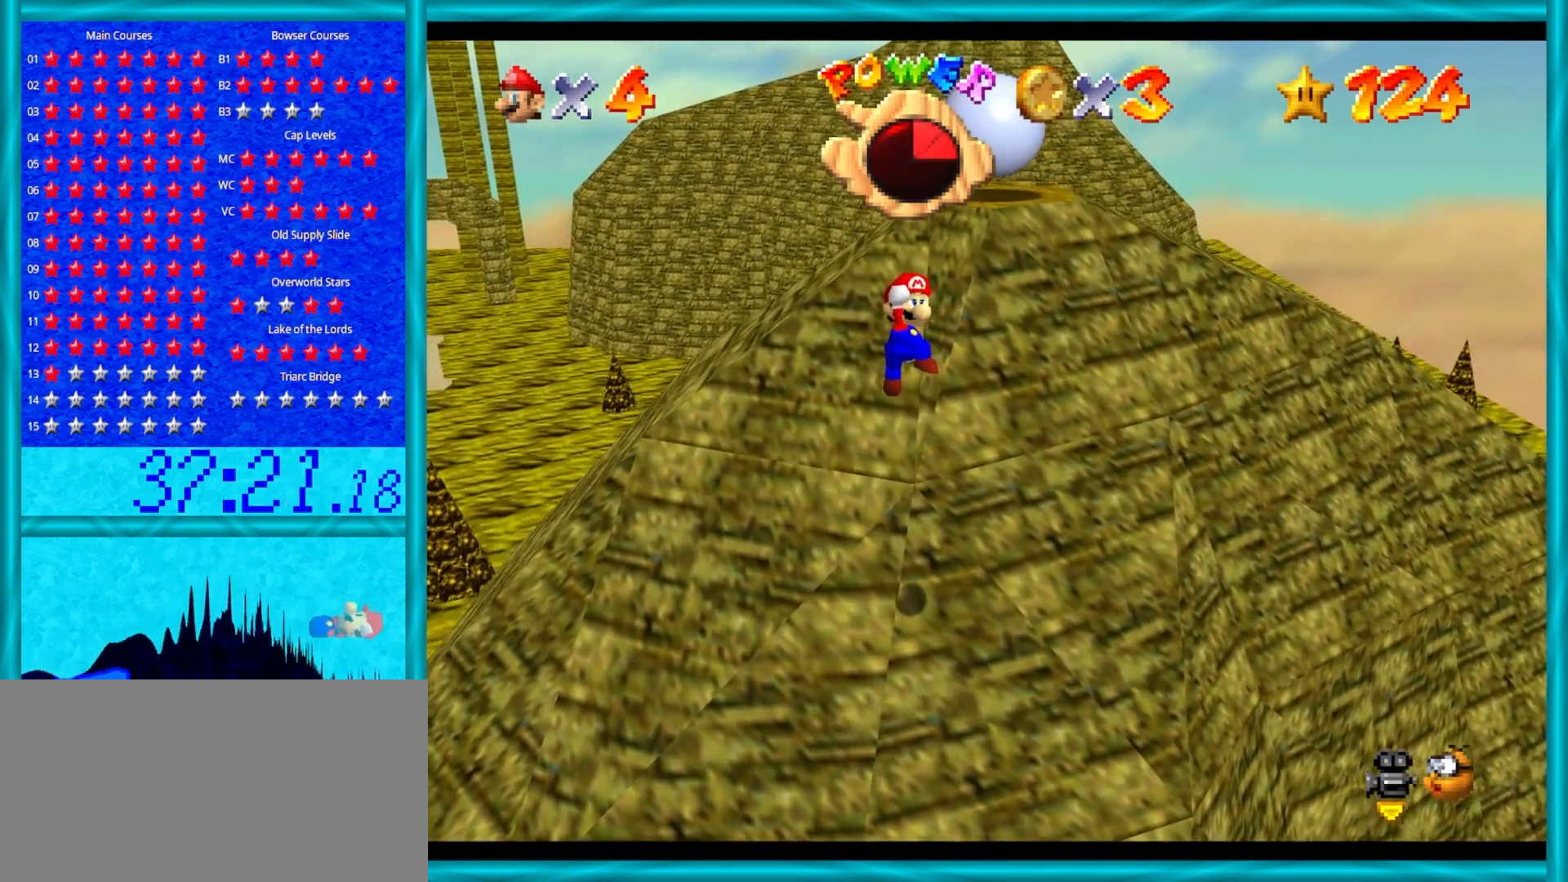
{"buttons": [], "left_stick": "up", "events": [[200, "B", "down"], [400, "B", "up"], [433, "A", "up"]]}
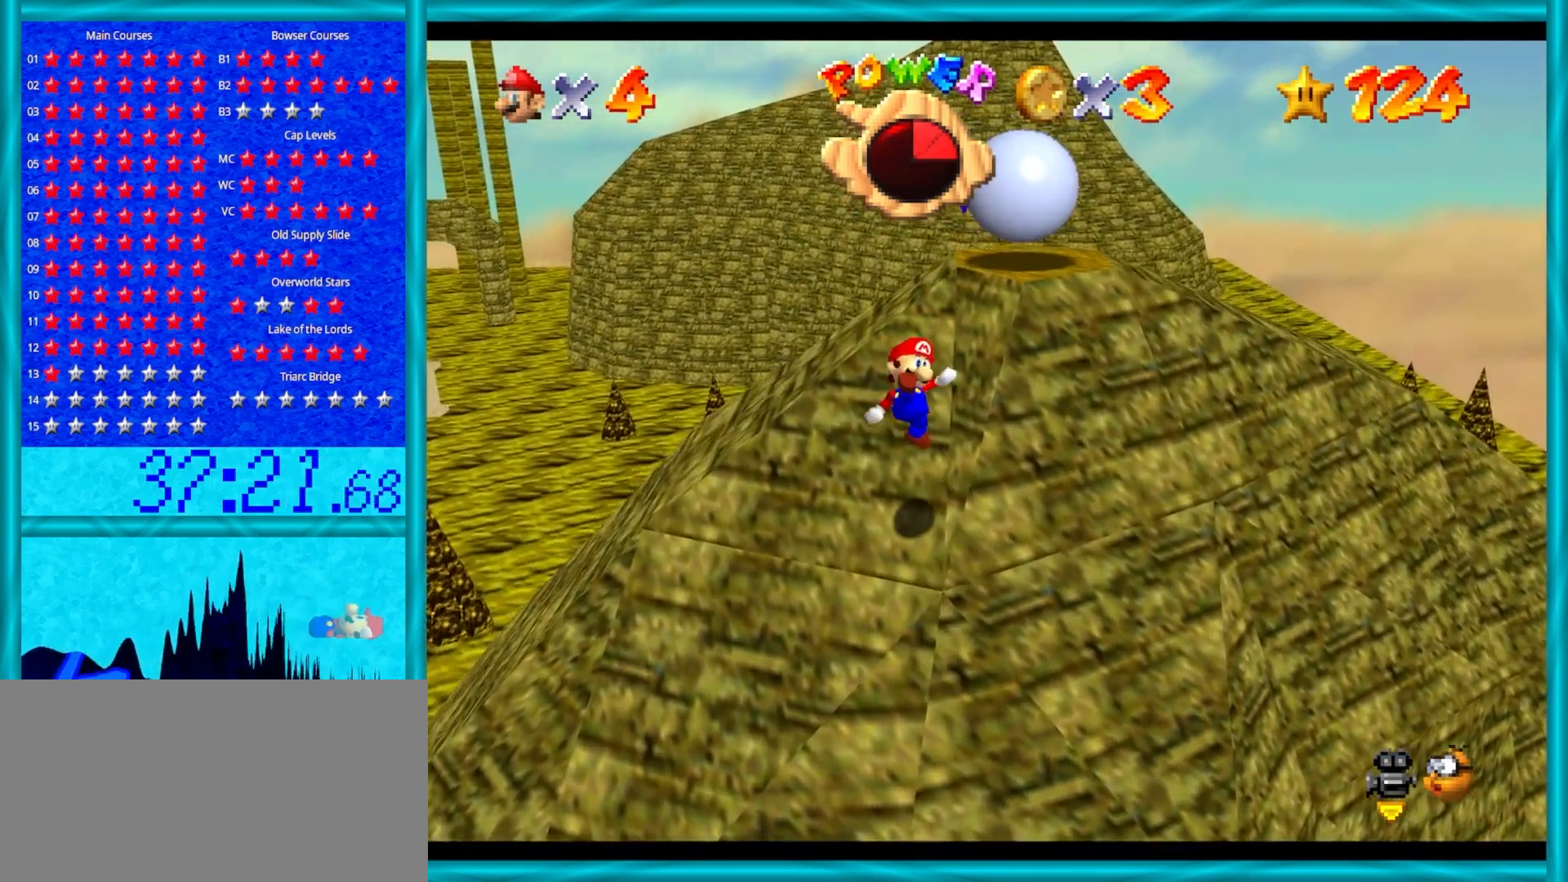
{"buttons": ["A"], "left_stick": "up", "events": [[300, "A", "down"]]}
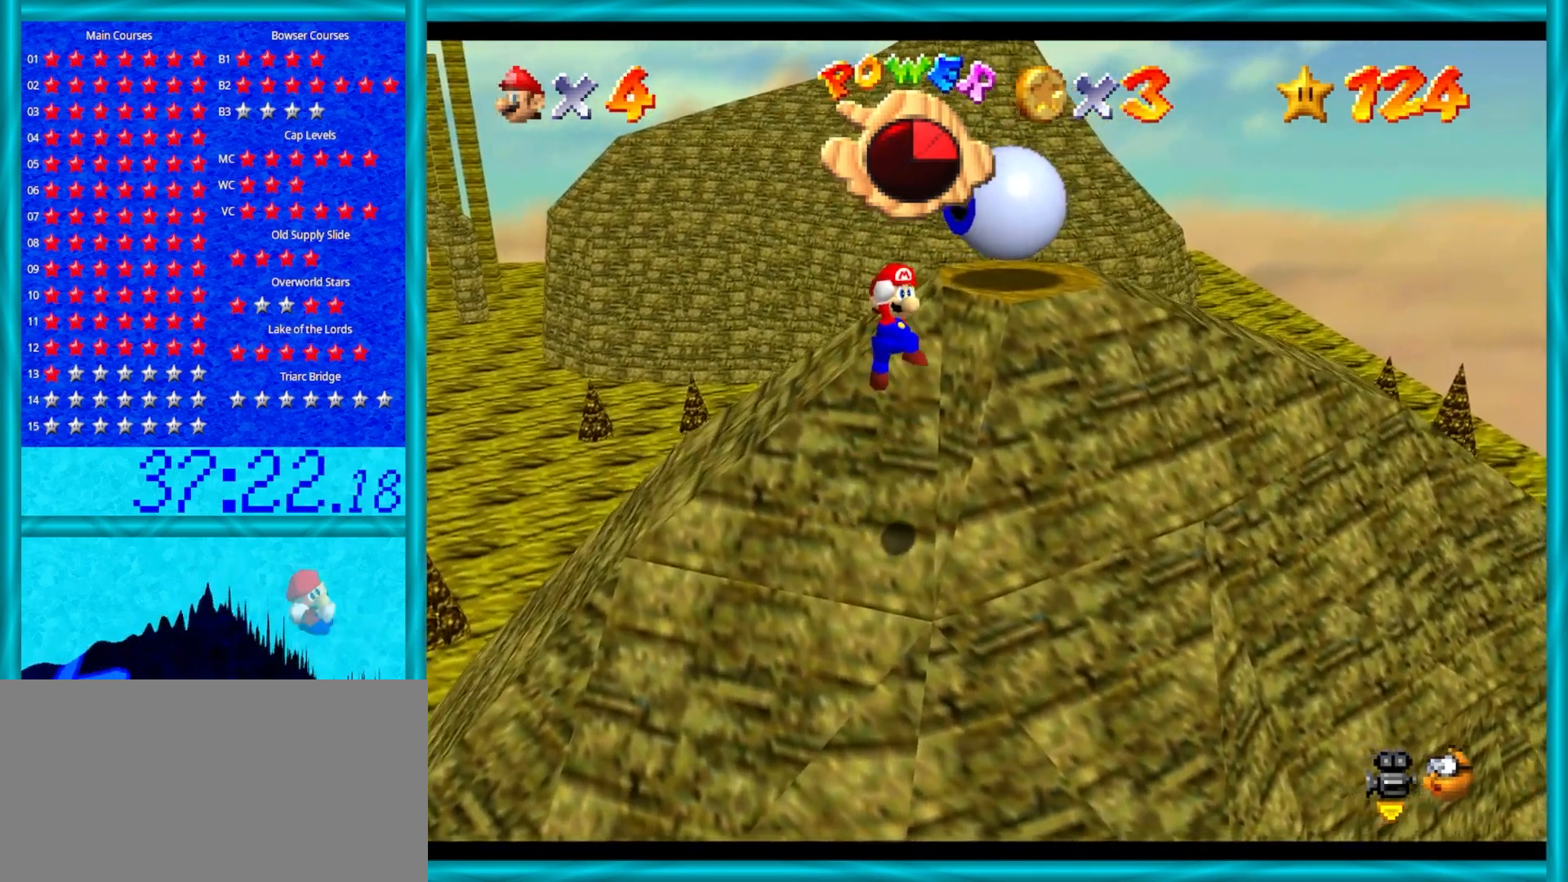
{"buttons": ["A", "B"], "left_stick": "up", "events": [[383, "B", "down"]]}
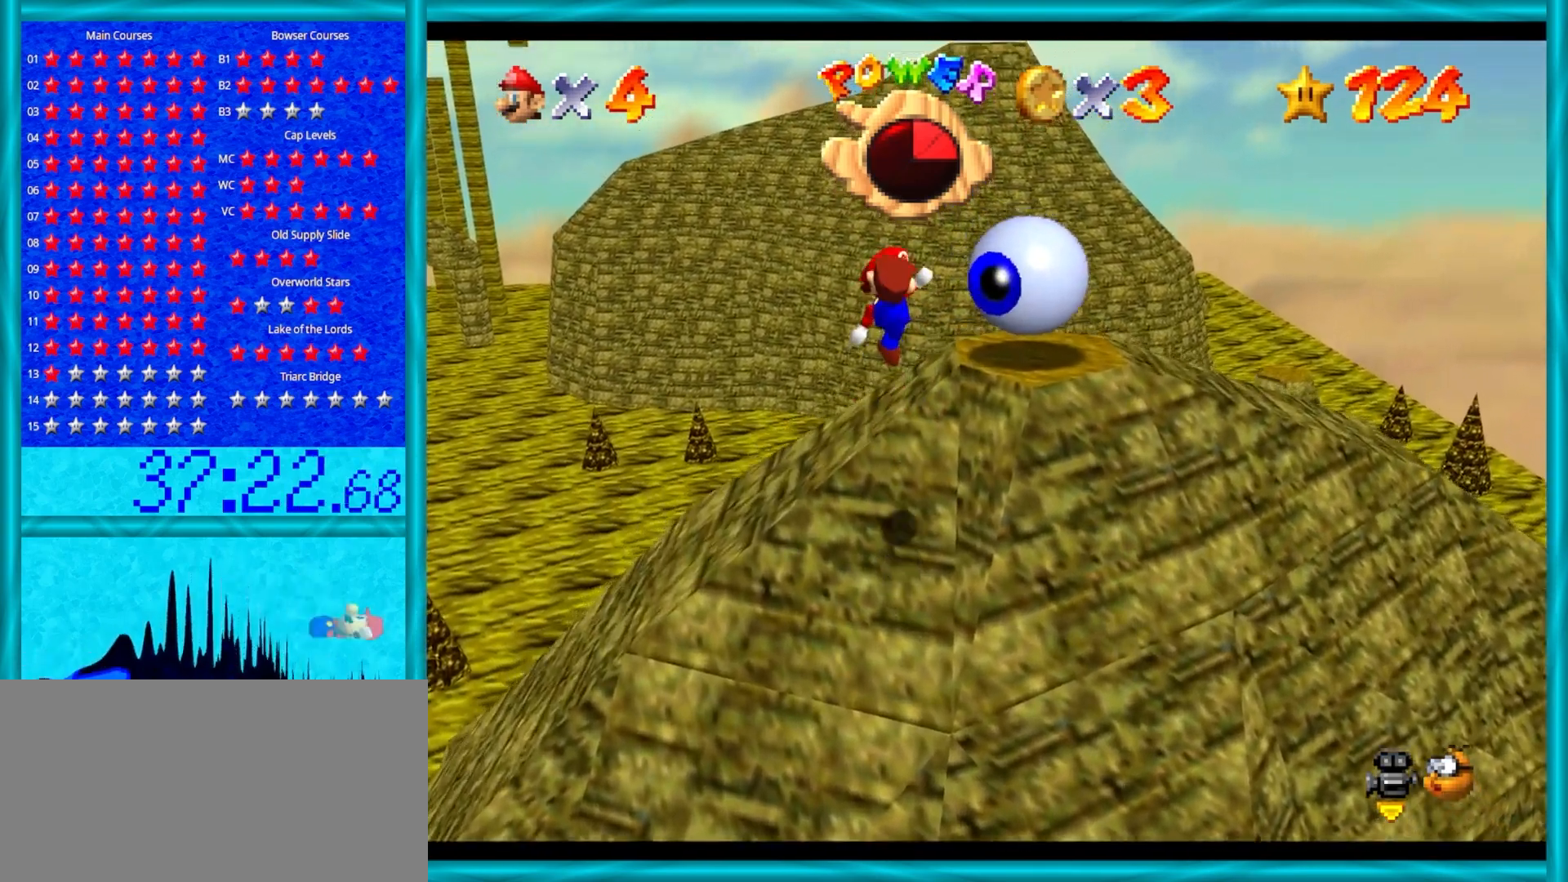
{"buttons": [], "left_stick": "center", "events": [[33, "B", "up"], [100, "A", "up"], [117, "left_stick", "center"]]}
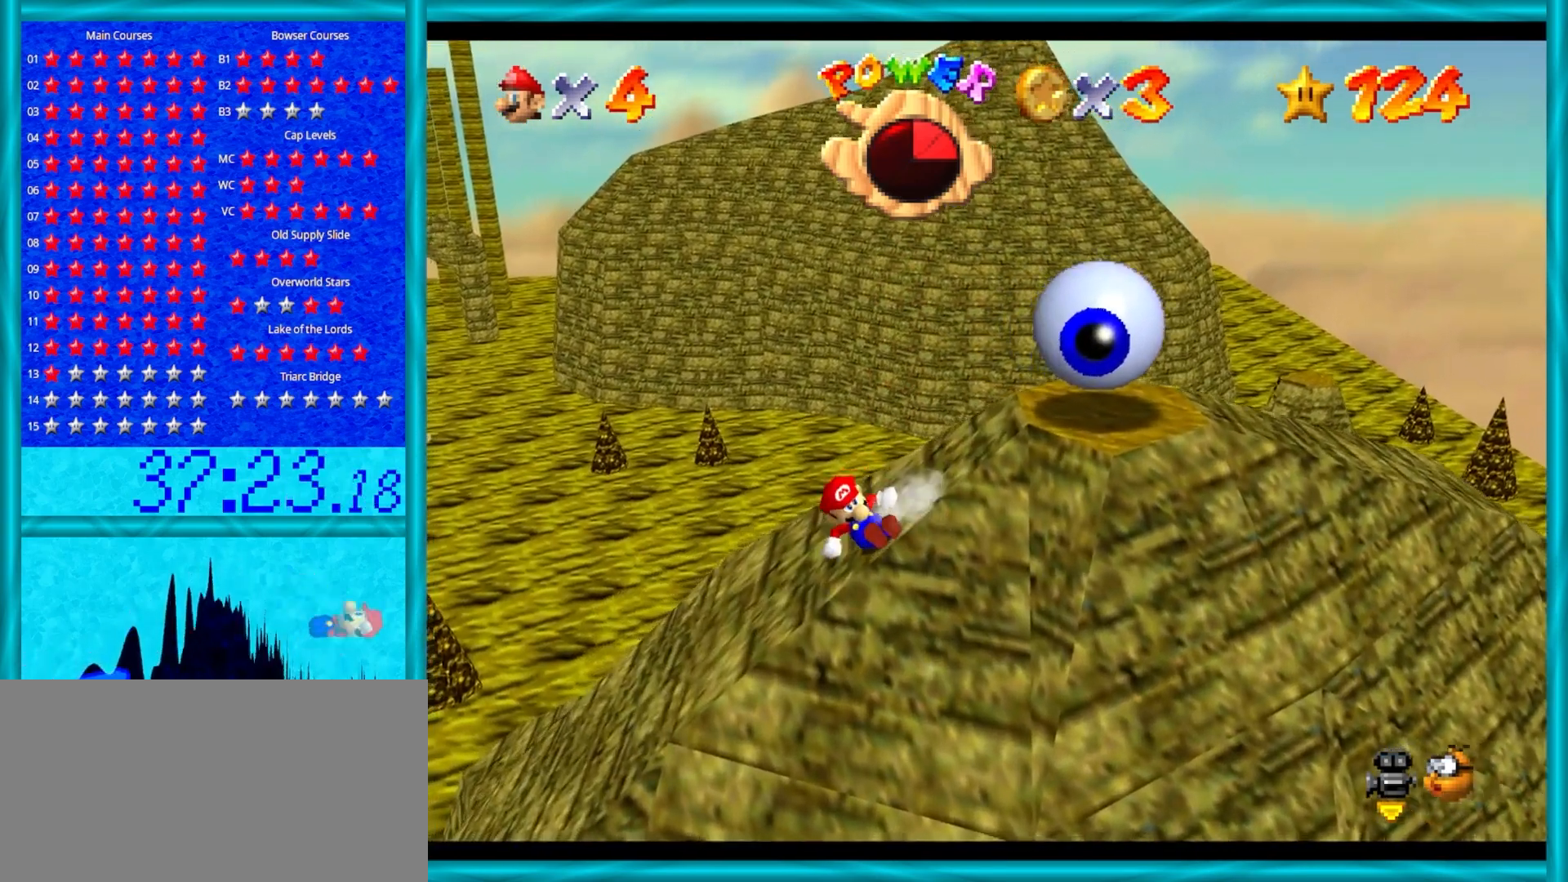
{"buttons": ["A"], "left_stick": "right", "events": [[133, "A", "down"], [167, "left_stick", "right"]]}
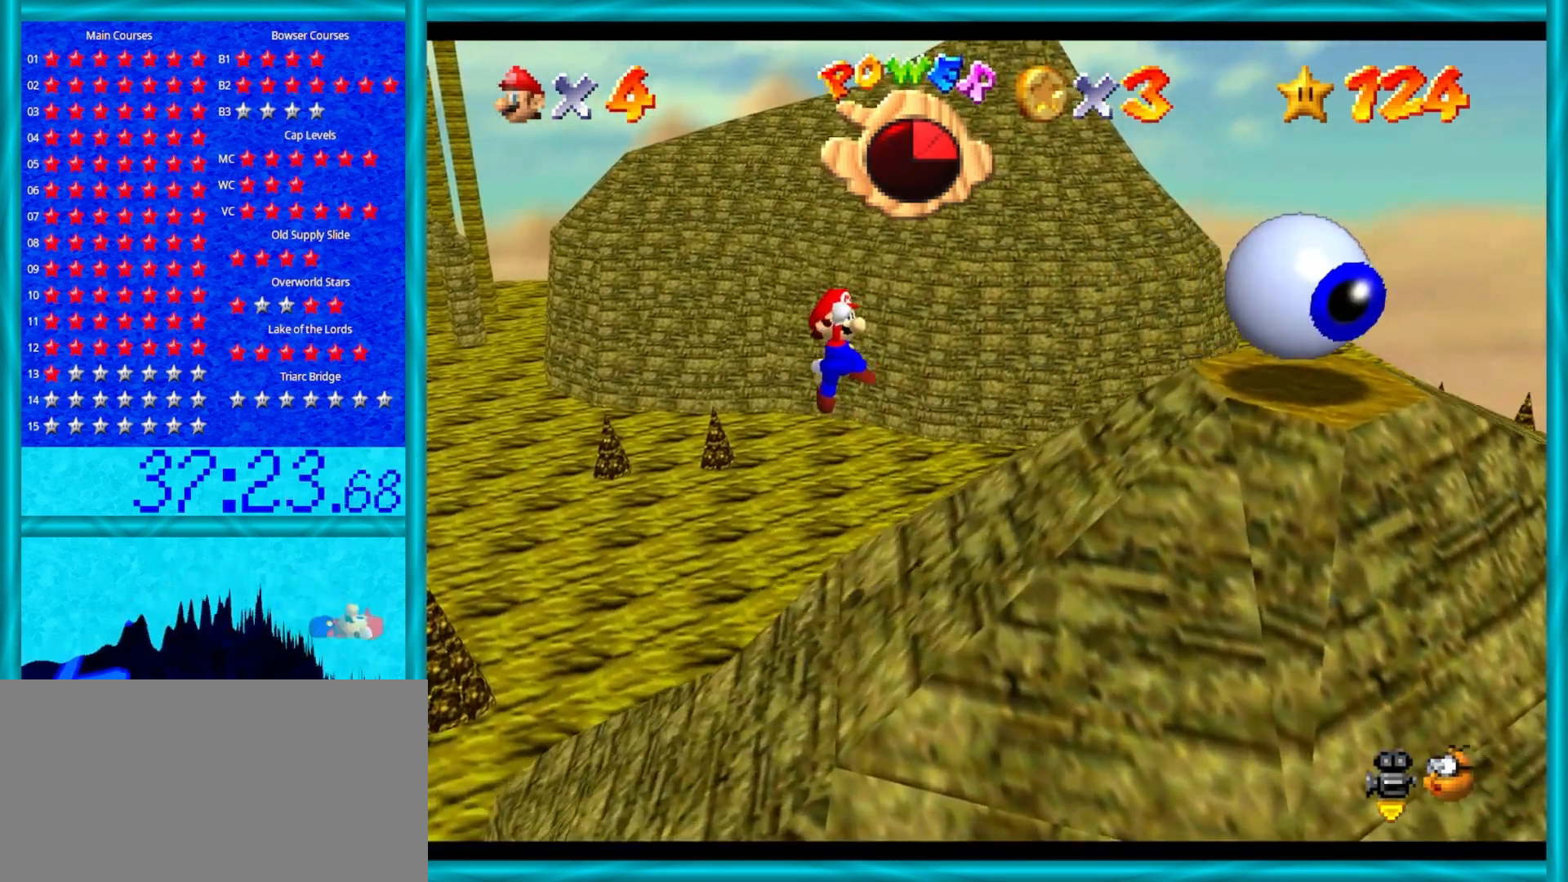
{"buttons": [], "left_stick": "right", "events": [[483, "A", "up"]]}
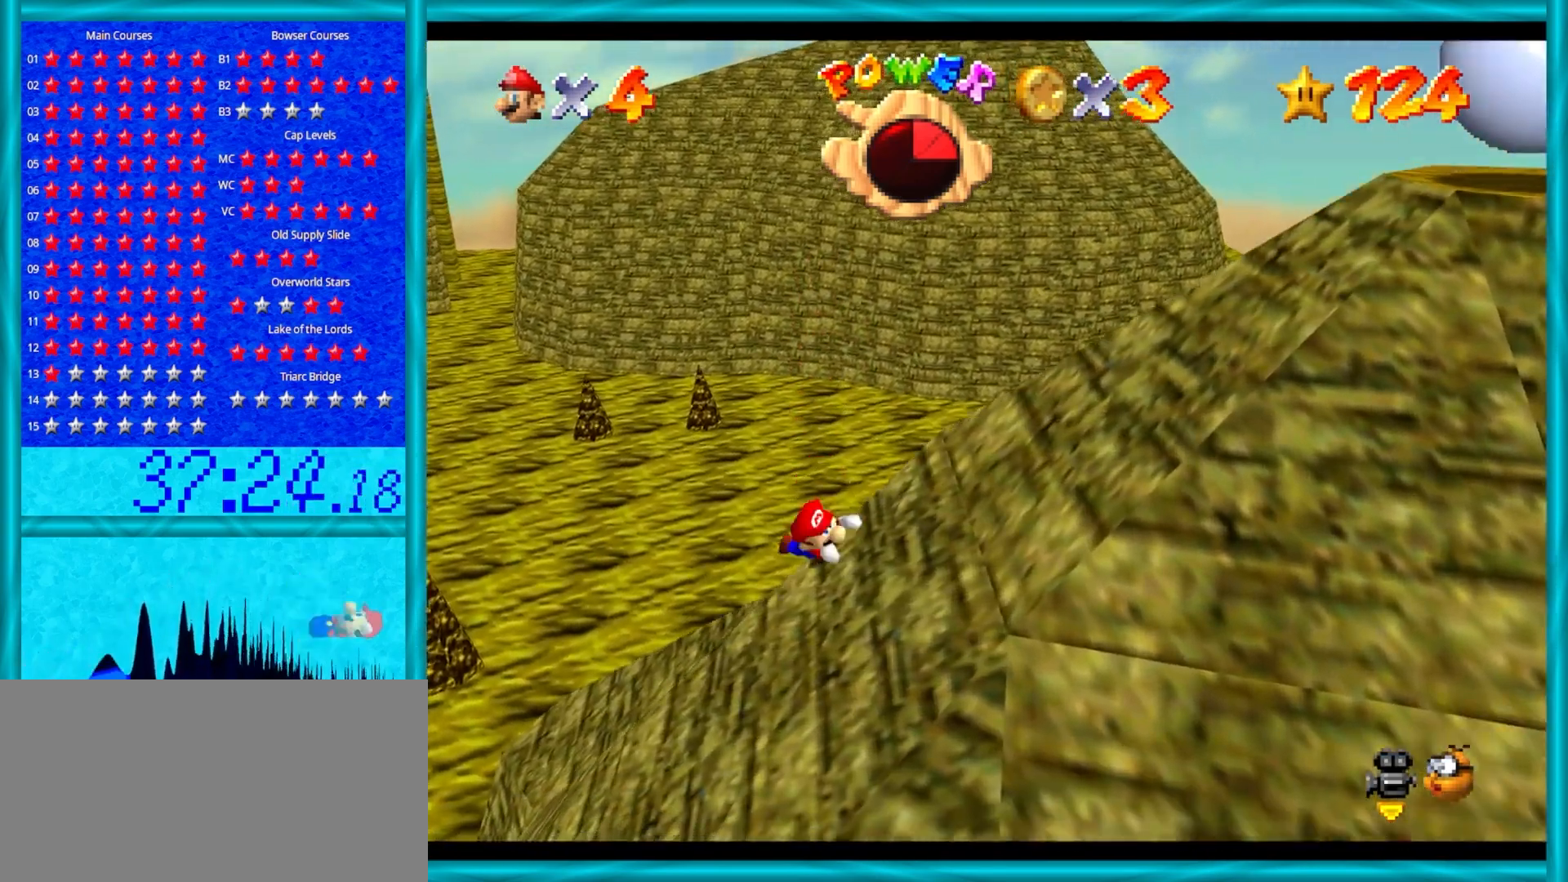
{"buttons": ["C_DOWN", "C_LEFT"], "left_stick": "up-right", "events": [[83, "A", "down"], [400, "A", "up"], [433, "C_DOWN", "down"], [433, "C_LEFT", "down"], [467, "left_stick", "up-right"]]}
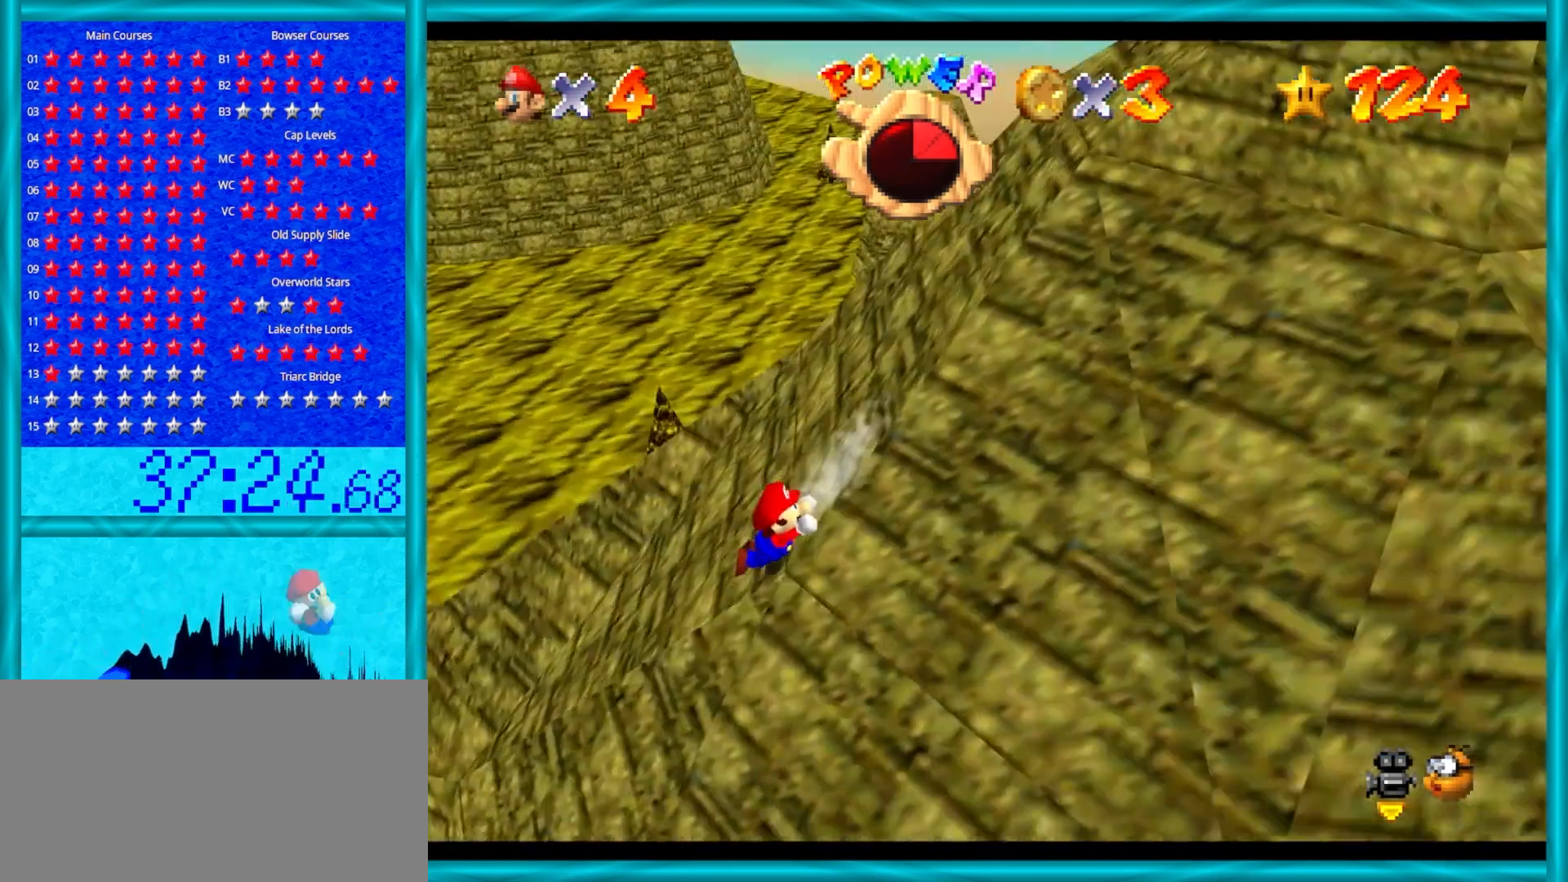
{"buttons": [], "left_stick": "up", "events": [[67, "left_stick", "up"], [83, "C_DOWN", "up"], [83, "C_LEFT", "up"]]}
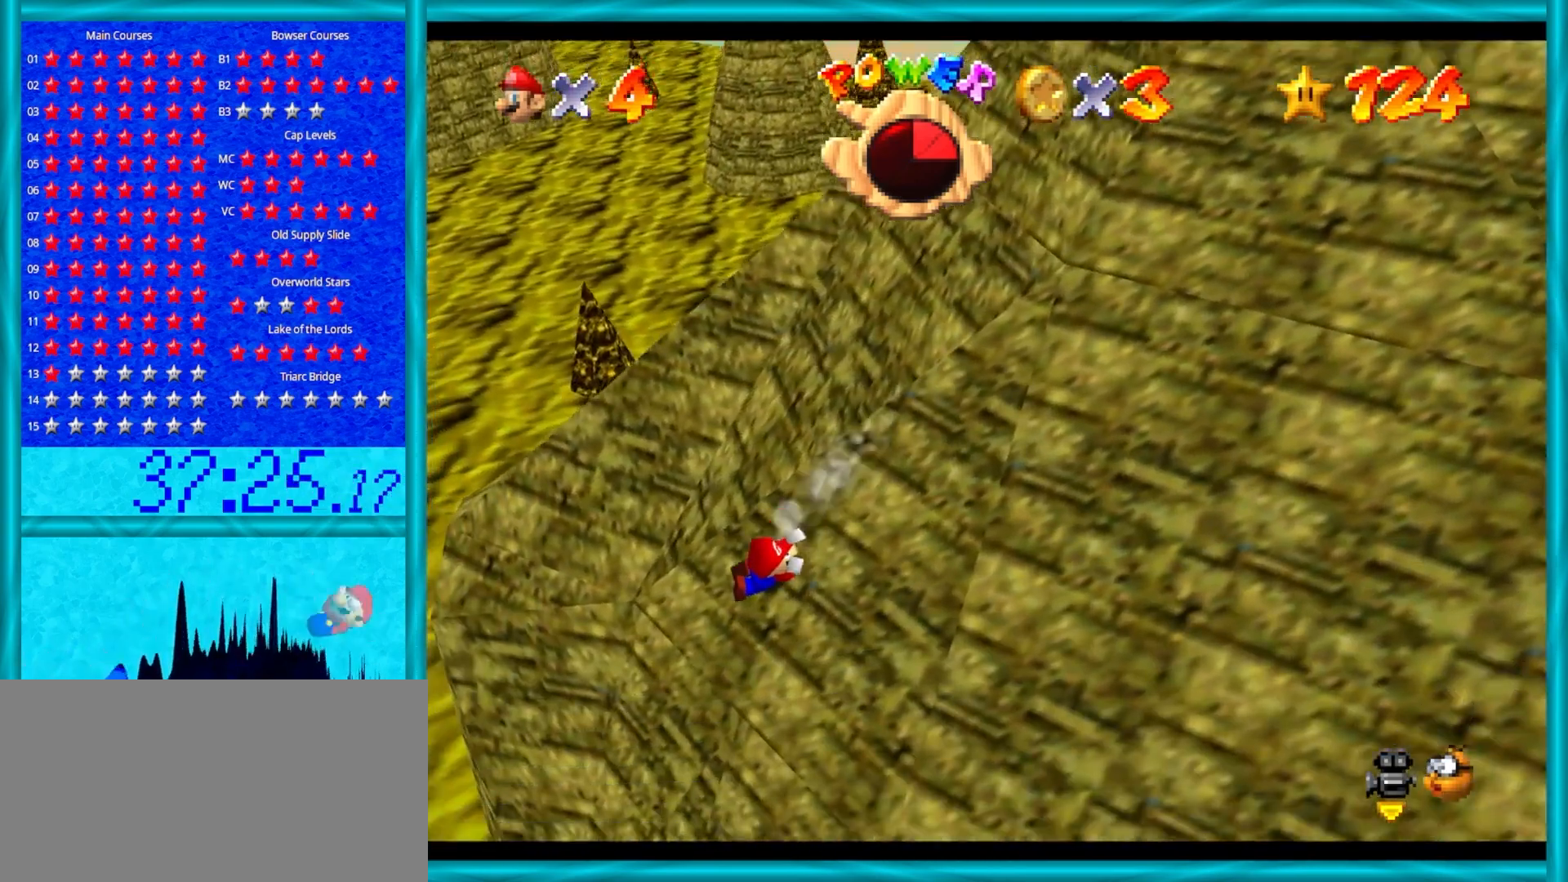
{"buttons": [], "left_stick": "up", "events": []}